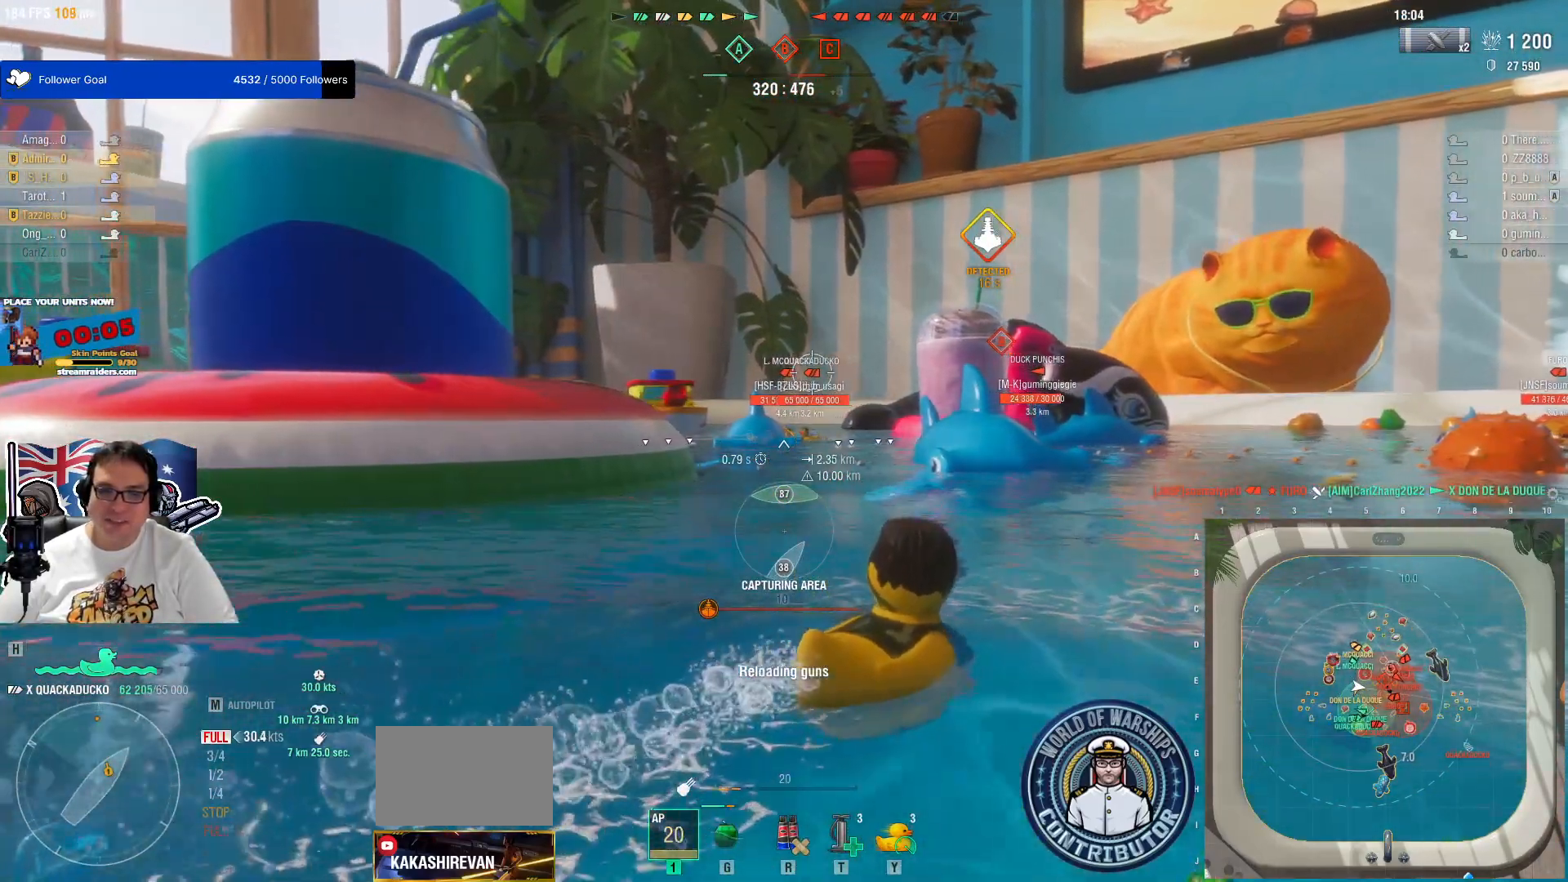
Gameplay with keyboard and mouse; each line is a JSON object with the keys and mouse buttons held at the frame after it. "events" lists presses ("down") and releases ("up") of "1", "2", "3", "4", "5", "a", "alt", "c", "caps_lock", "ctrl", "d", "e", "f", "g", "q", "r", "s", "shift", "space", "t", "tab", "v", "w", "x", "z", "mouse_left", "mouse_wheel" and "mouse_right" between this image and that frame as [ms after this image, input, new state], when the widget could be followed in between. "mouse_left", "mouse_wheel", "mouse_right" = the "left", "wheel", "right" buttons of the "mouse" list. No other keys are recorded. "wheel" means that the mouse wheel is clicked or scrolled. "mouse_move" is the direction in which the mouse moves at that frame (one of eight, or "still"), when it could be read.
{"keys": [], "mouse": [], "mouse_move": "still", "events": []}
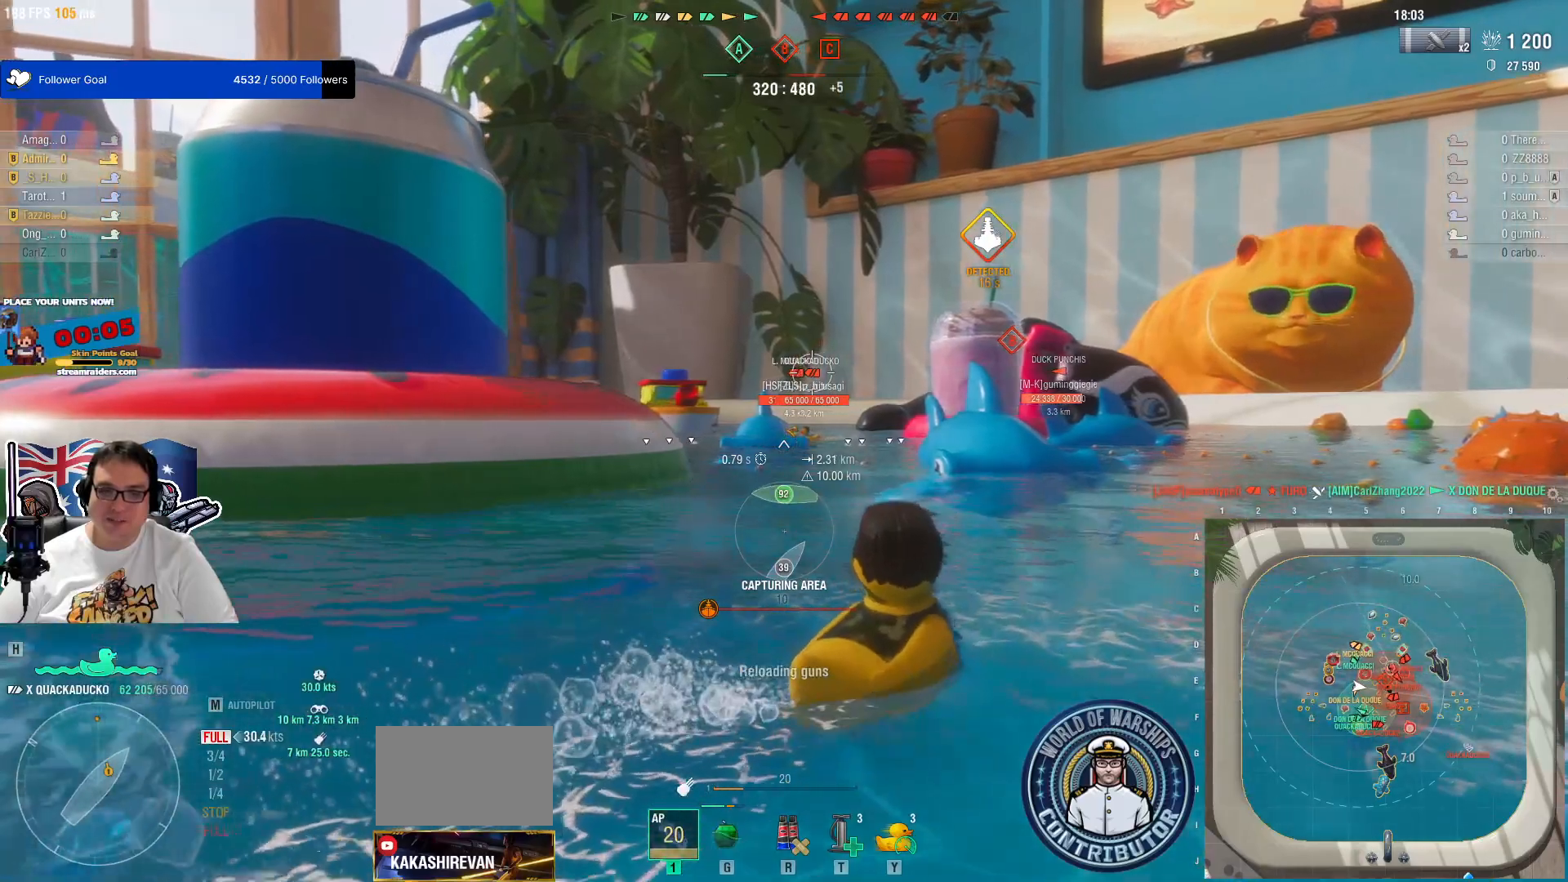
{"keys": [], "mouse": [], "mouse_move": "still", "events": []}
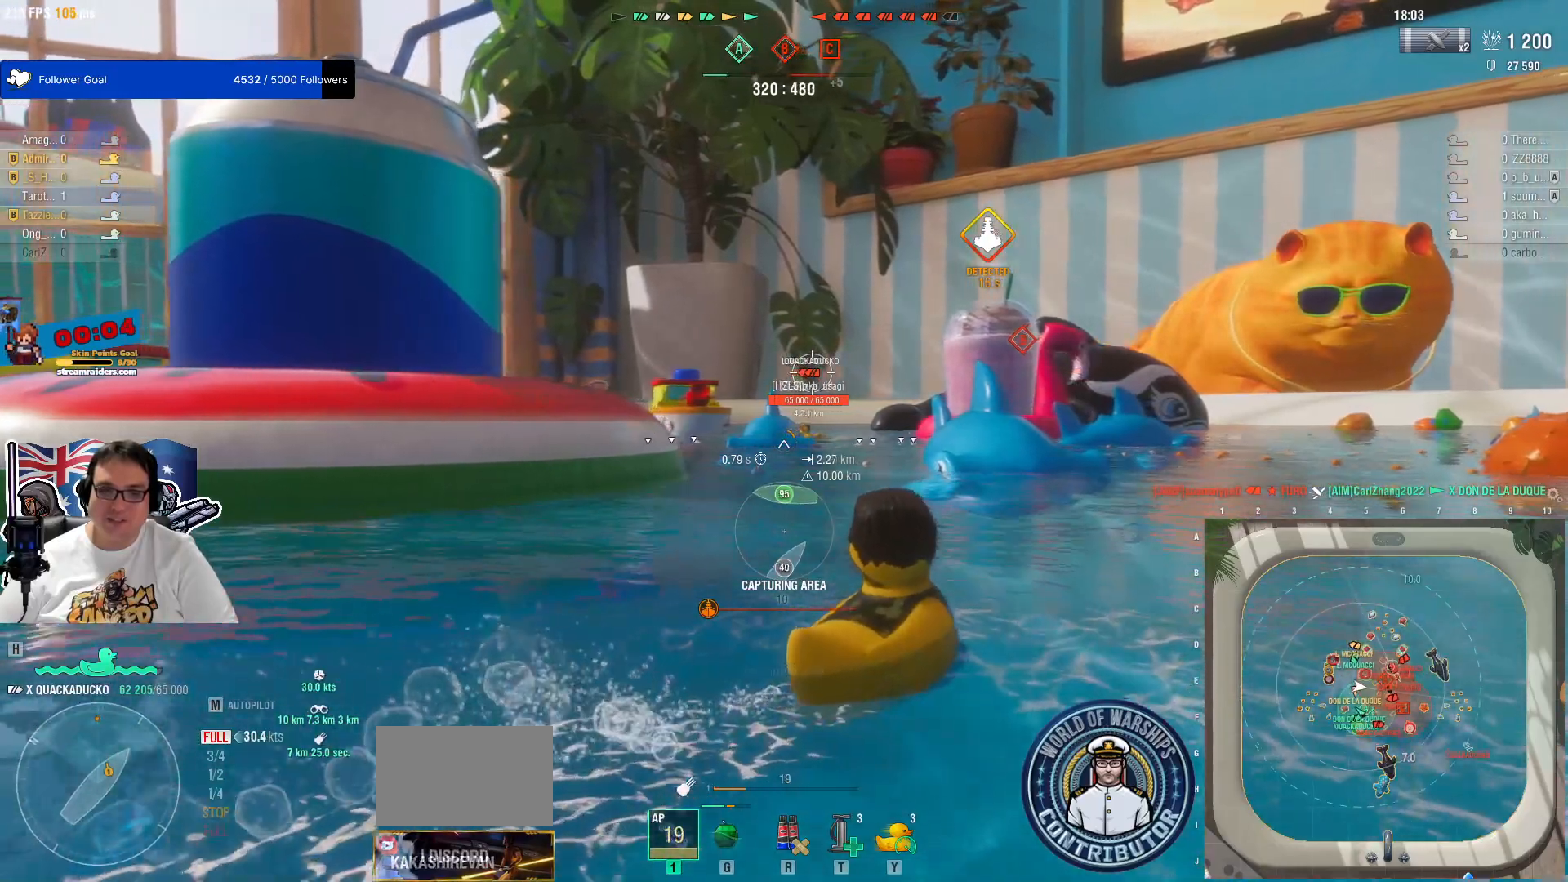
{"keys": [], "mouse": [], "mouse_move": "still", "events": []}
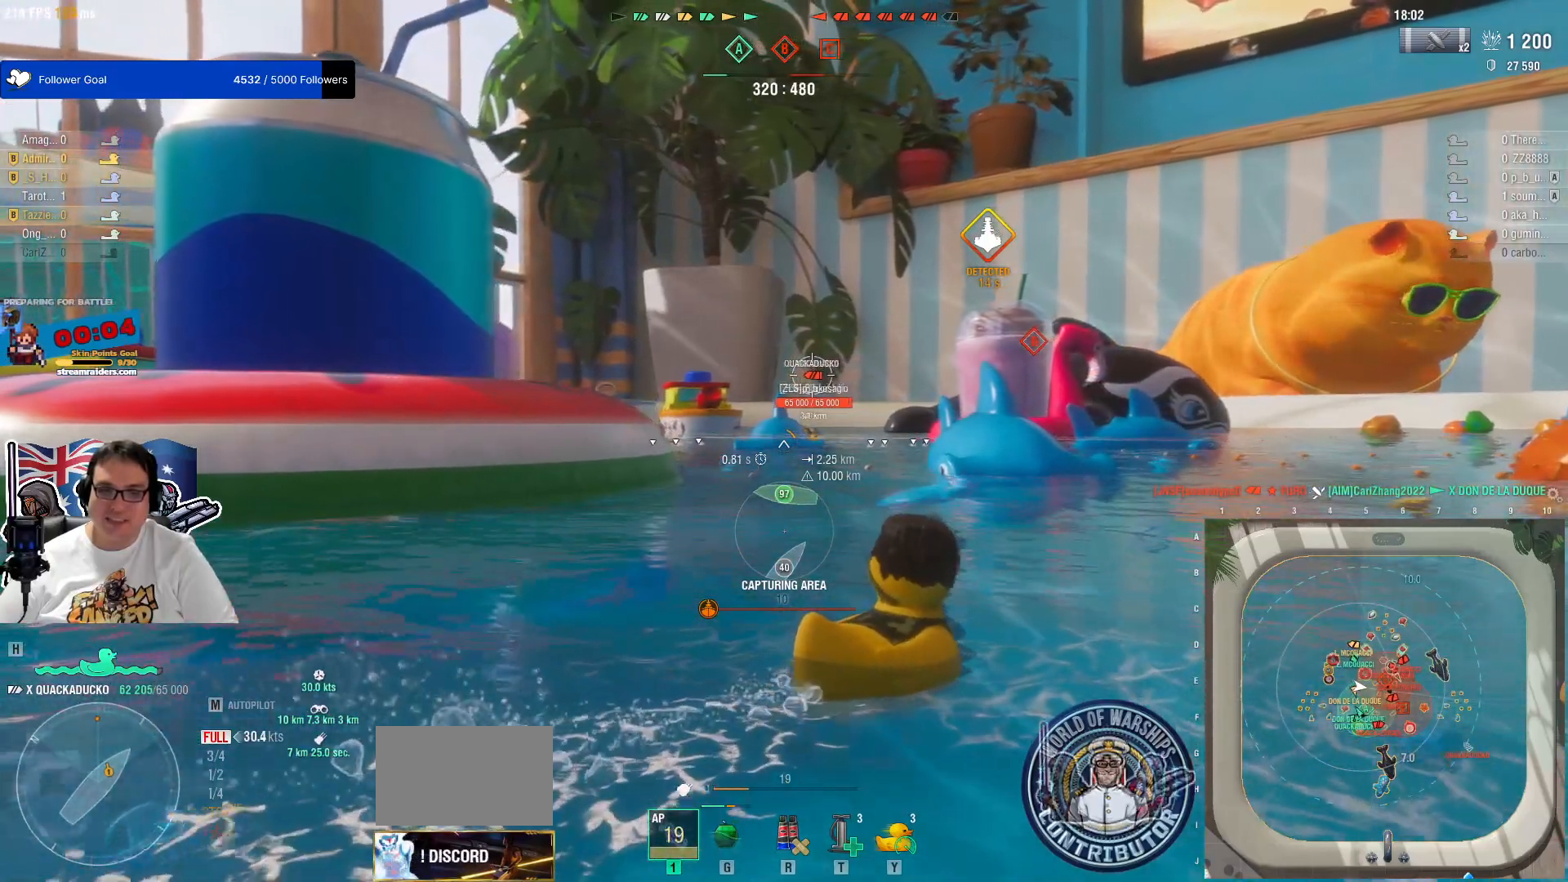
{"keys": [], "mouse": [], "mouse_move": "still", "events": []}
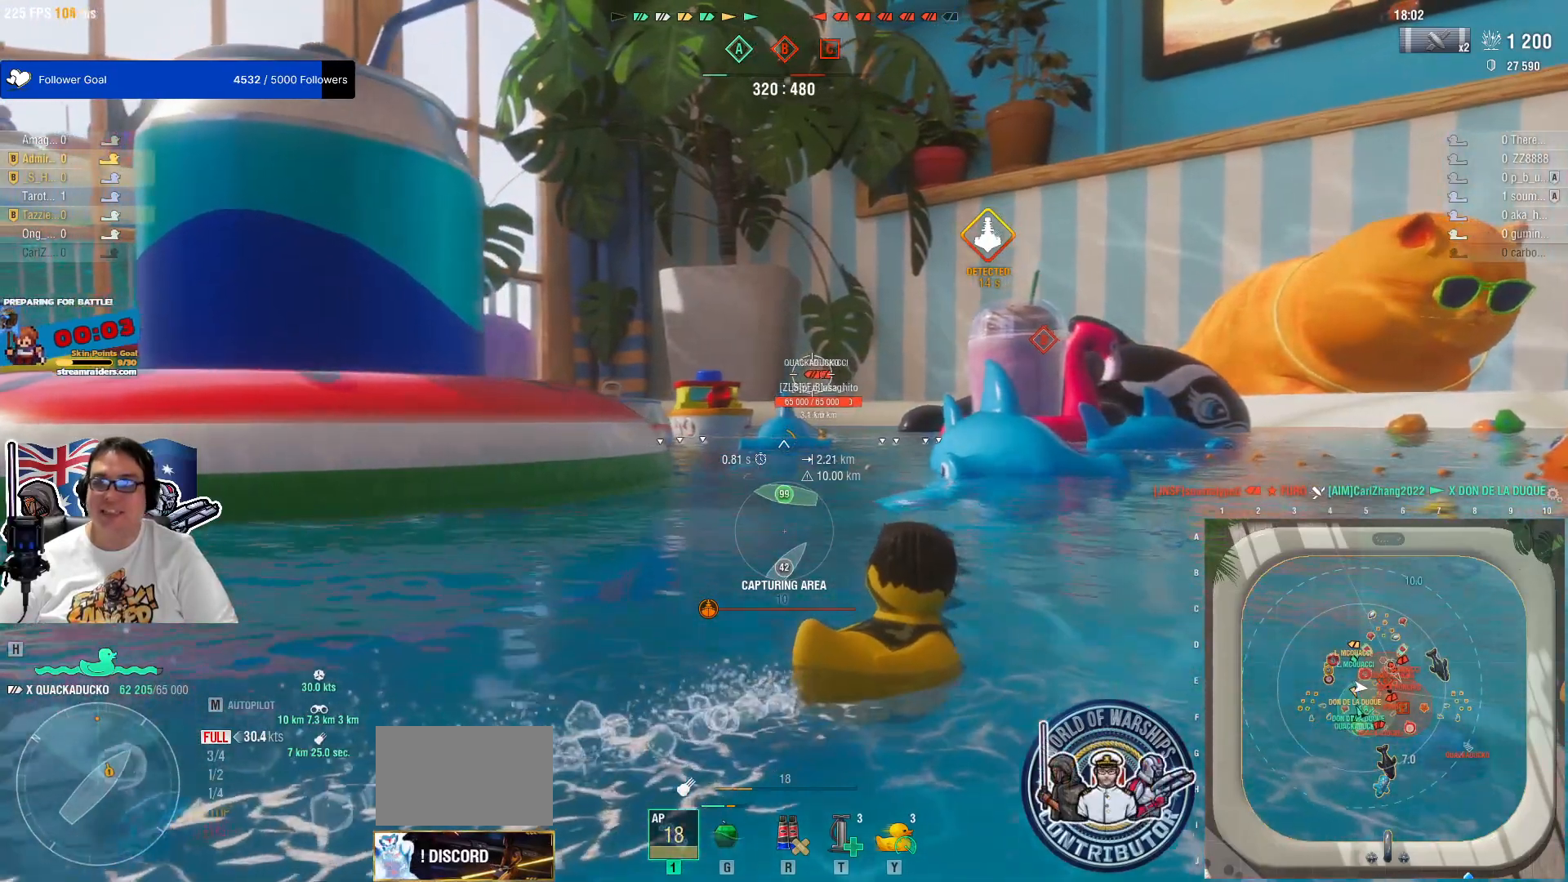
{"keys": [], "mouse": [], "mouse_move": "still", "events": []}
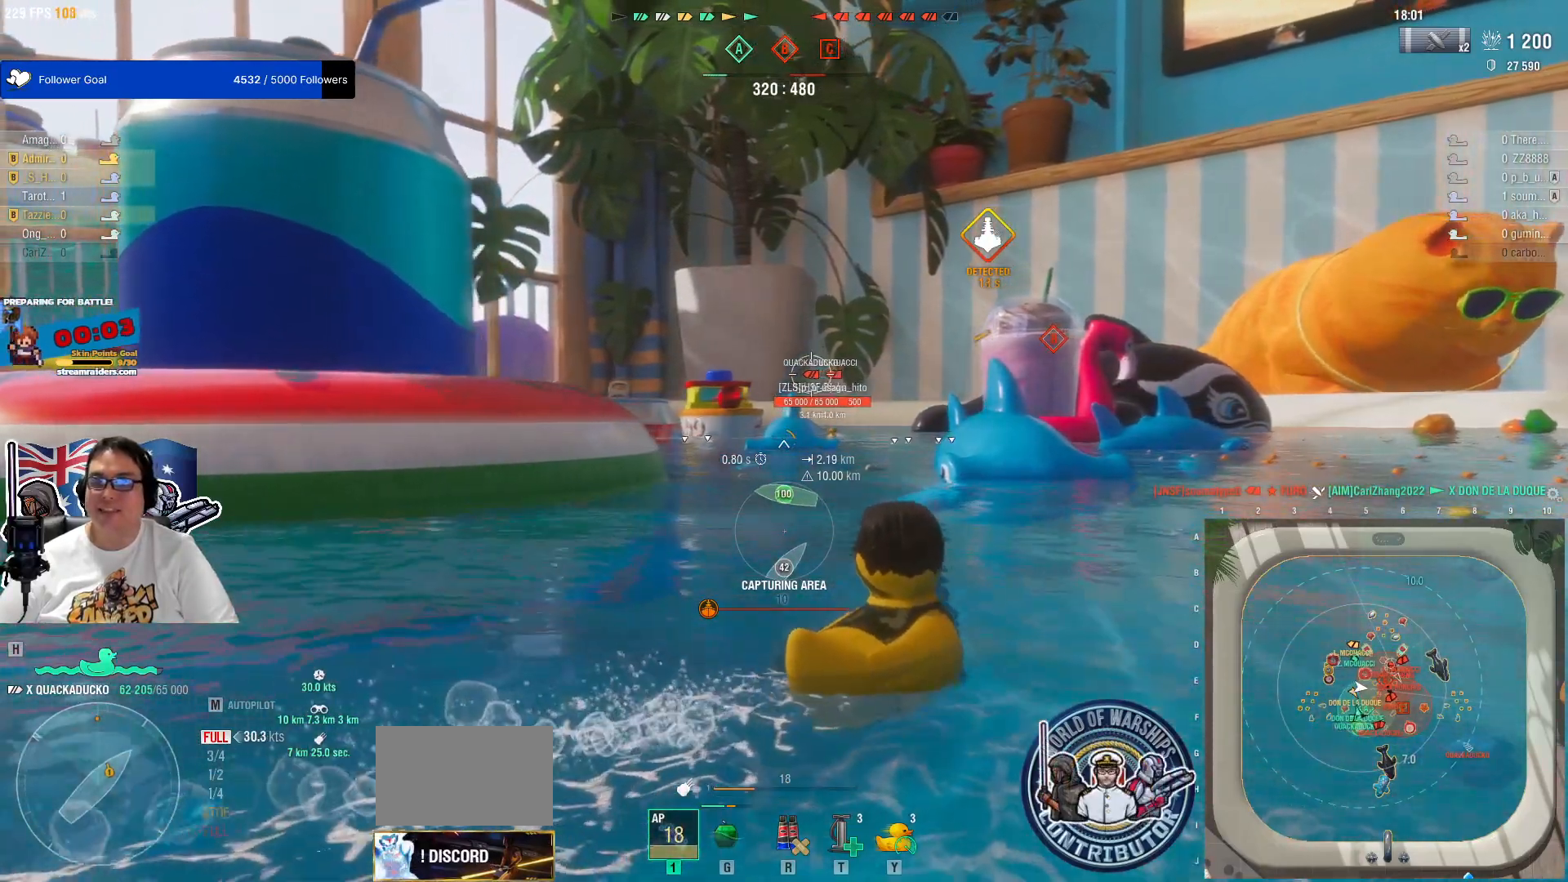
{"keys": [], "mouse": [], "mouse_move": "still", "events": []}
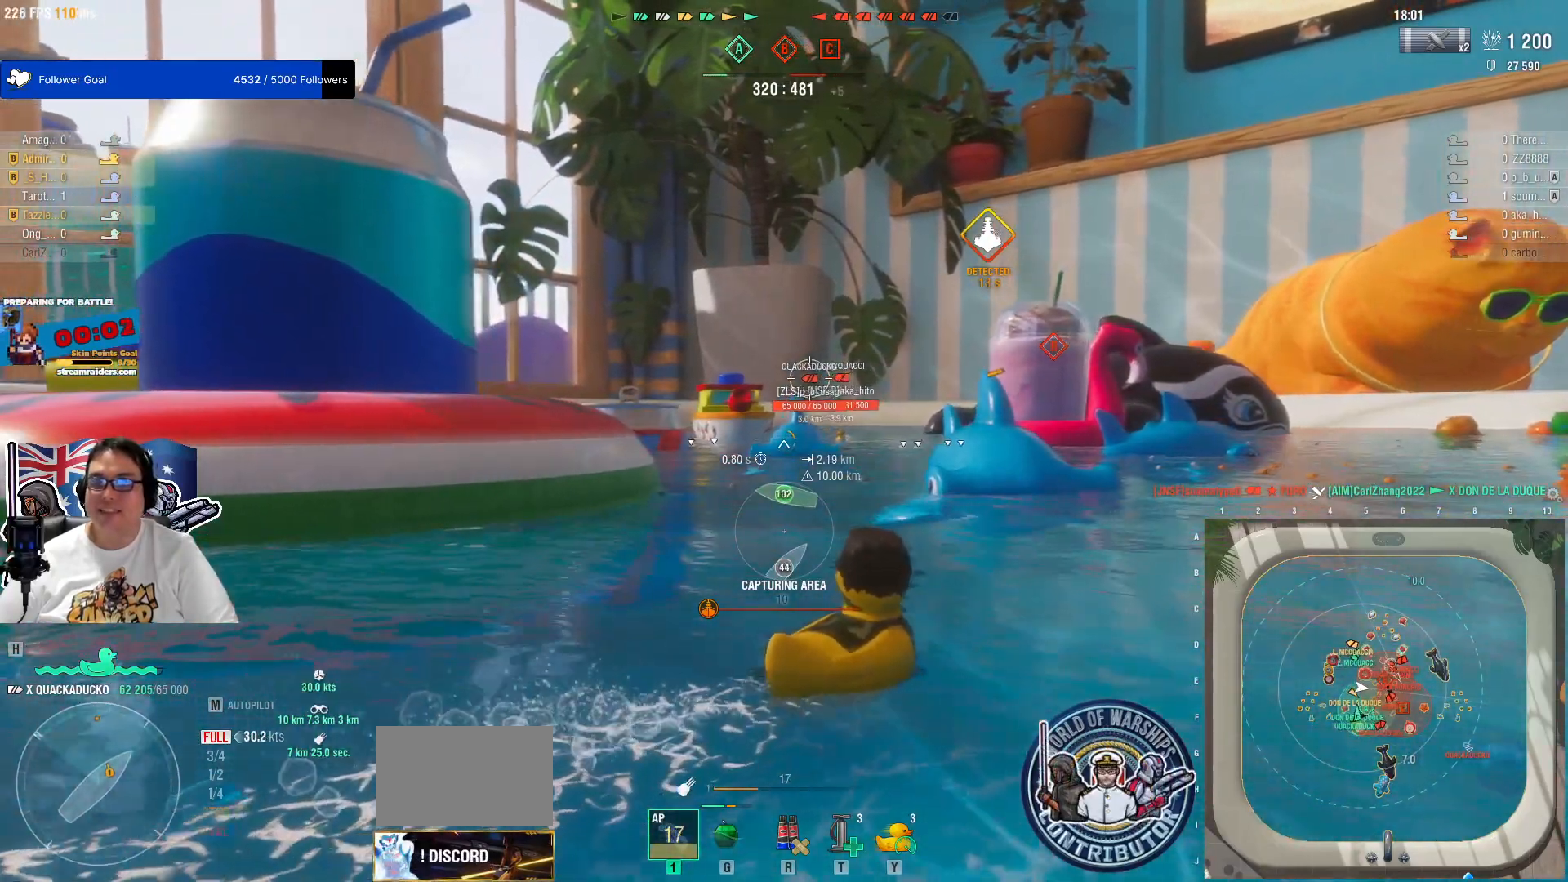
{"keys": [], "mouse": [], "mouse_move": "still", "events": []}
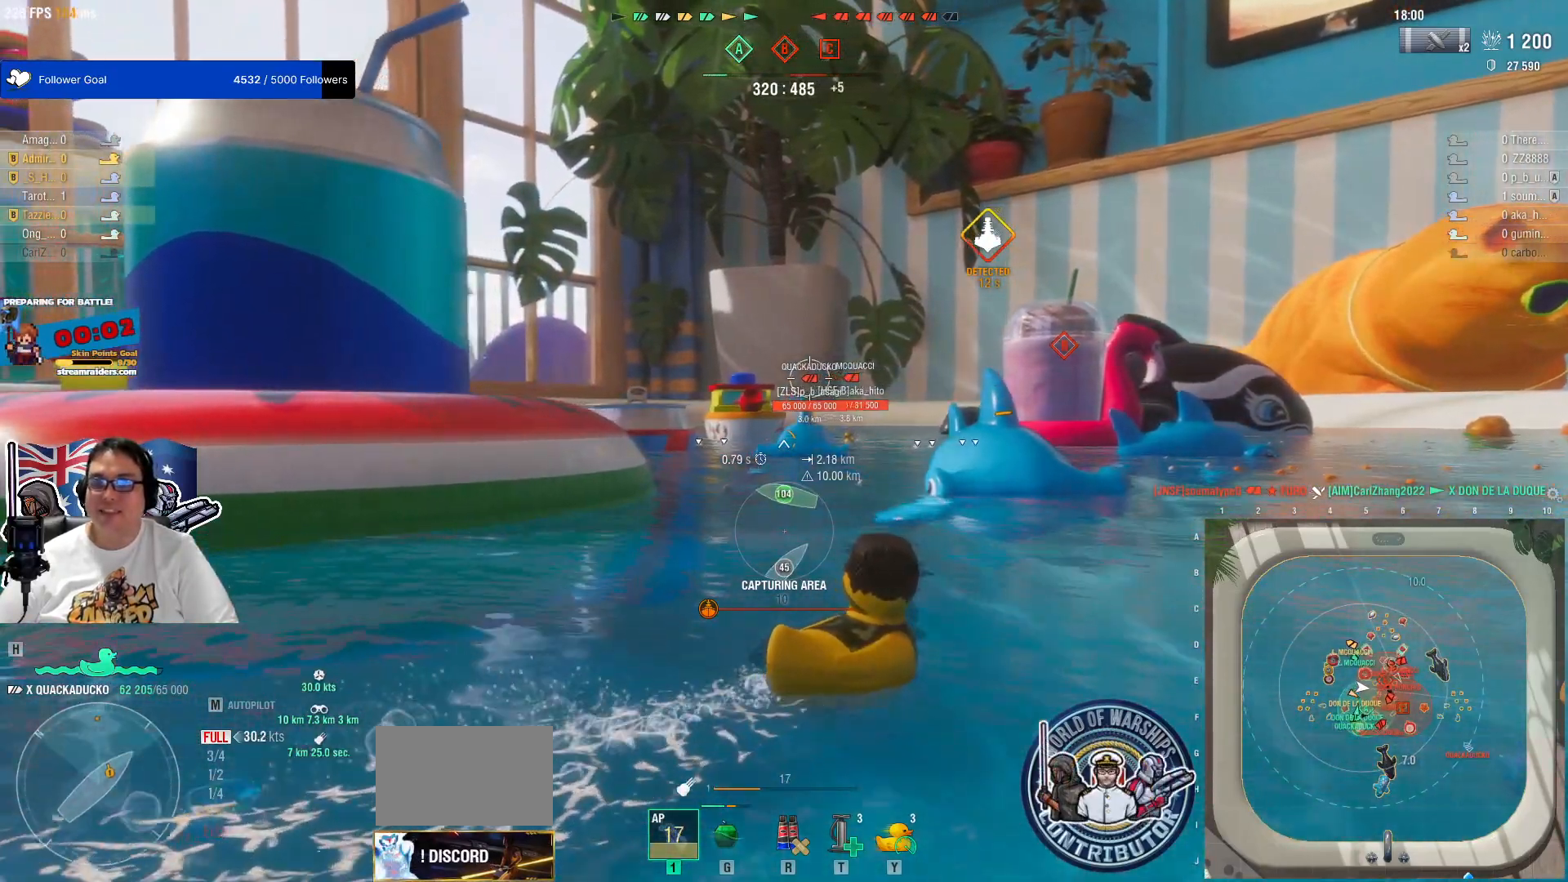
{"keys": [], "mouse": [], "mouse_move": "right", "events": []}
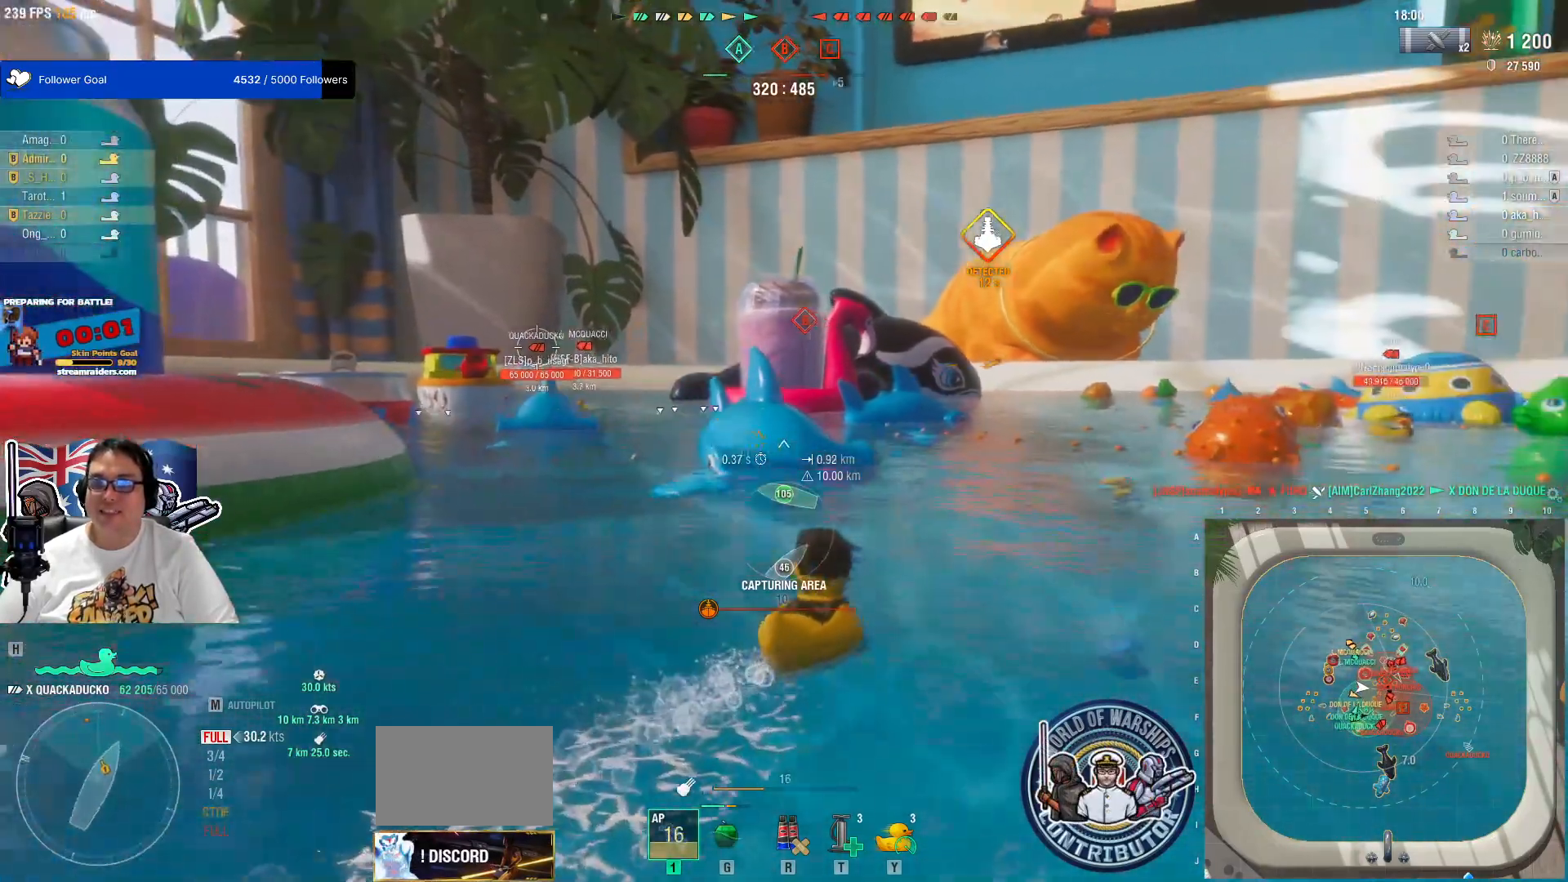
{"keys": [], "mouse": [], "mouse_move": "still", "events": []}
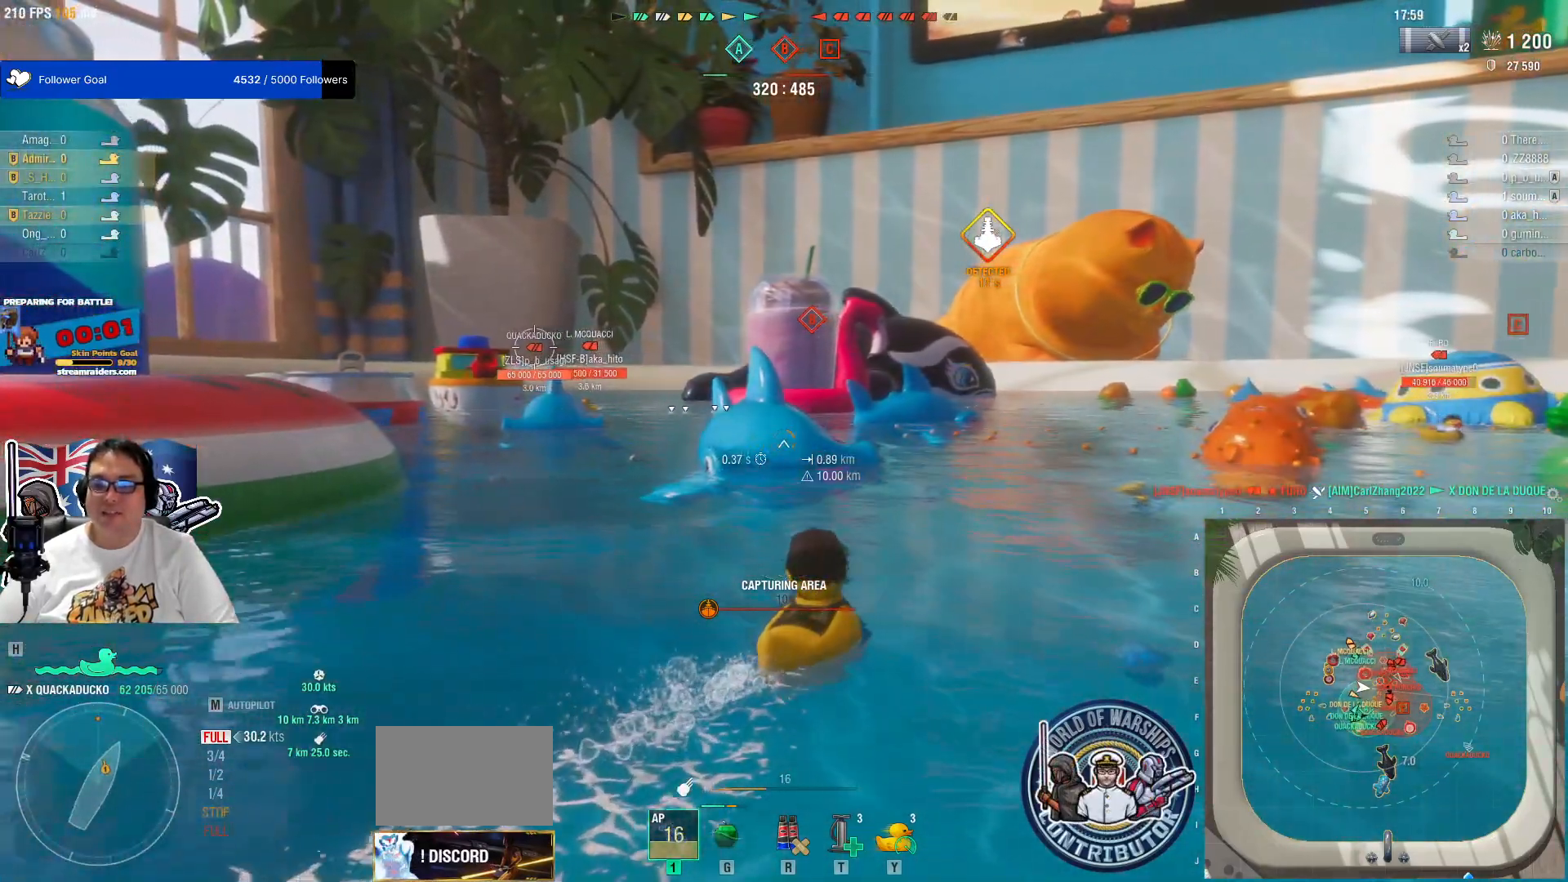
{"keys": [], "mouse": [], "mouse_move": "left", "events": []}
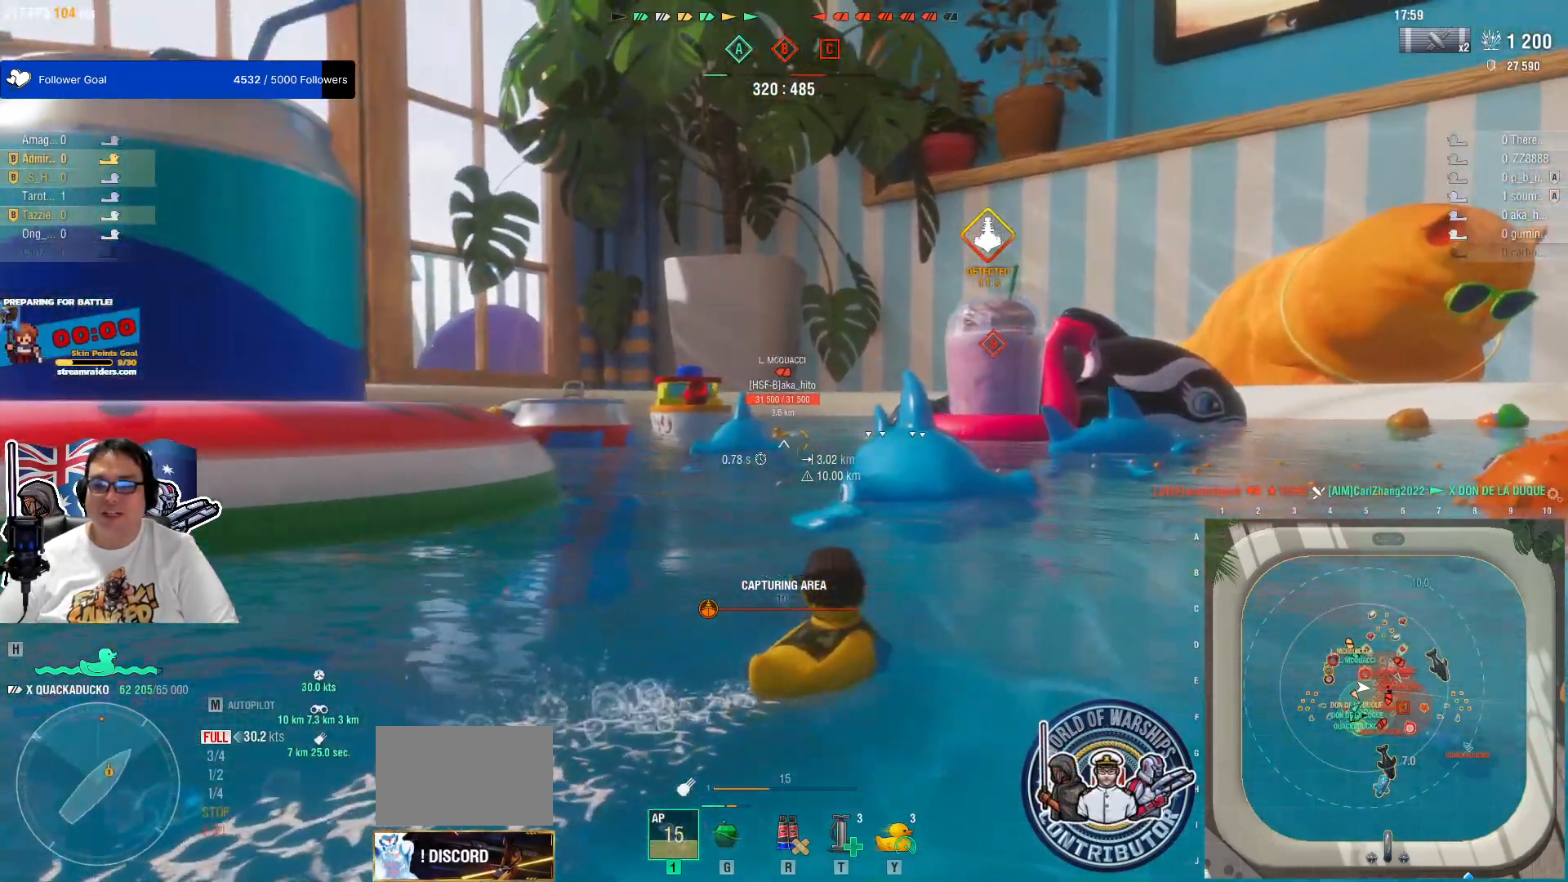
{"keys": [], "mouse": [], "mouse_move": "still", "events": [[200, "mouse_wheel", "down"], [250, "mouse_wheel", "up"]]}
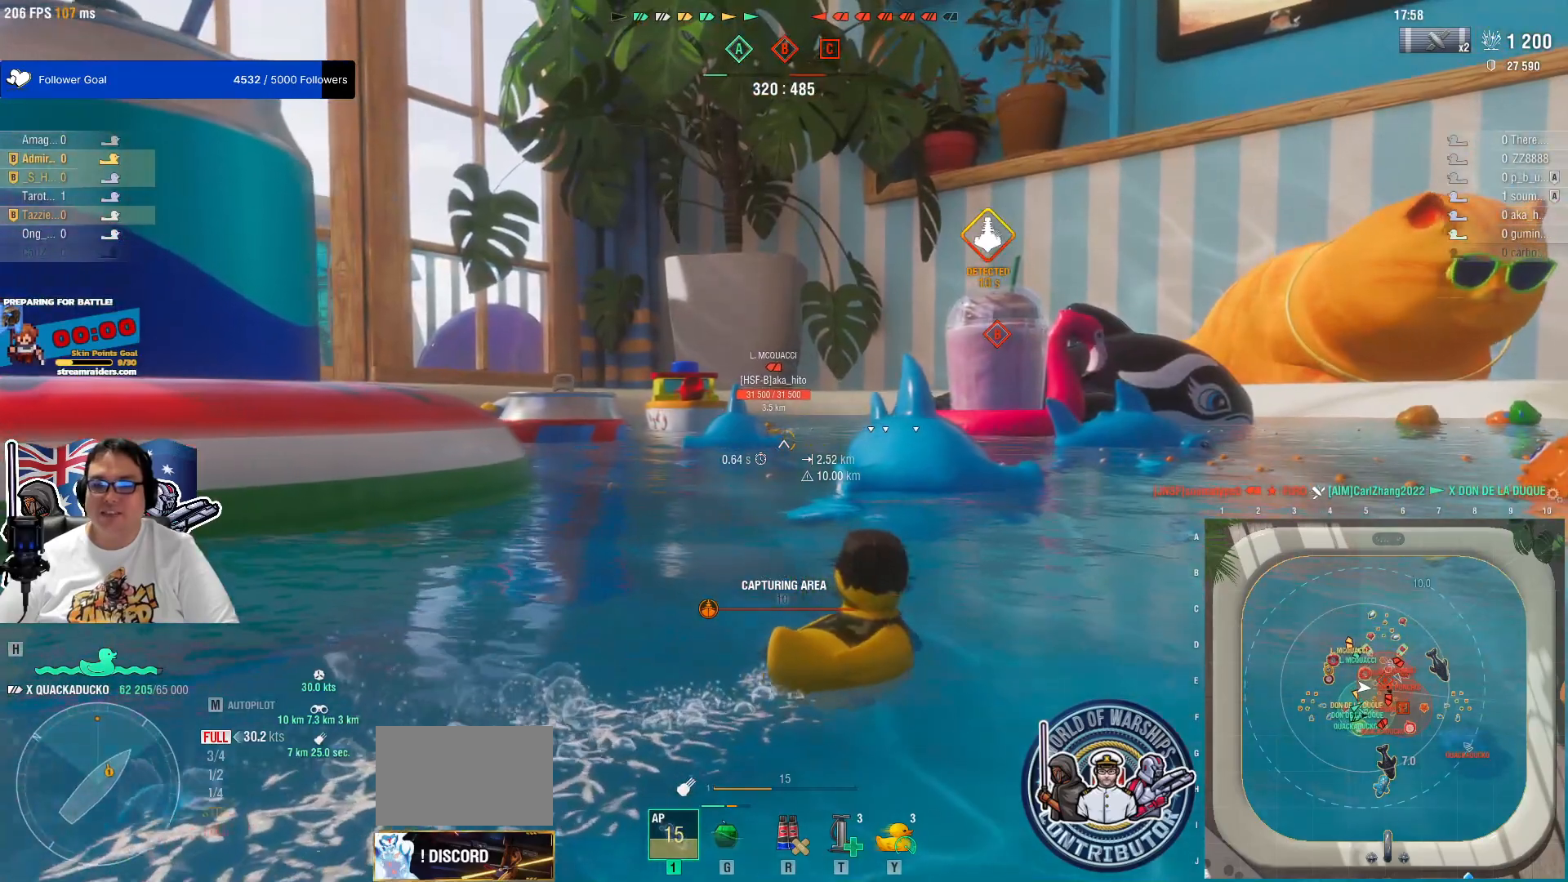
{"keys": [], "mouse": [], "mouse_move": "still", "events": [[300, "mouse_wheel", "down"], [350, "mouse_wheel", "up"]]}
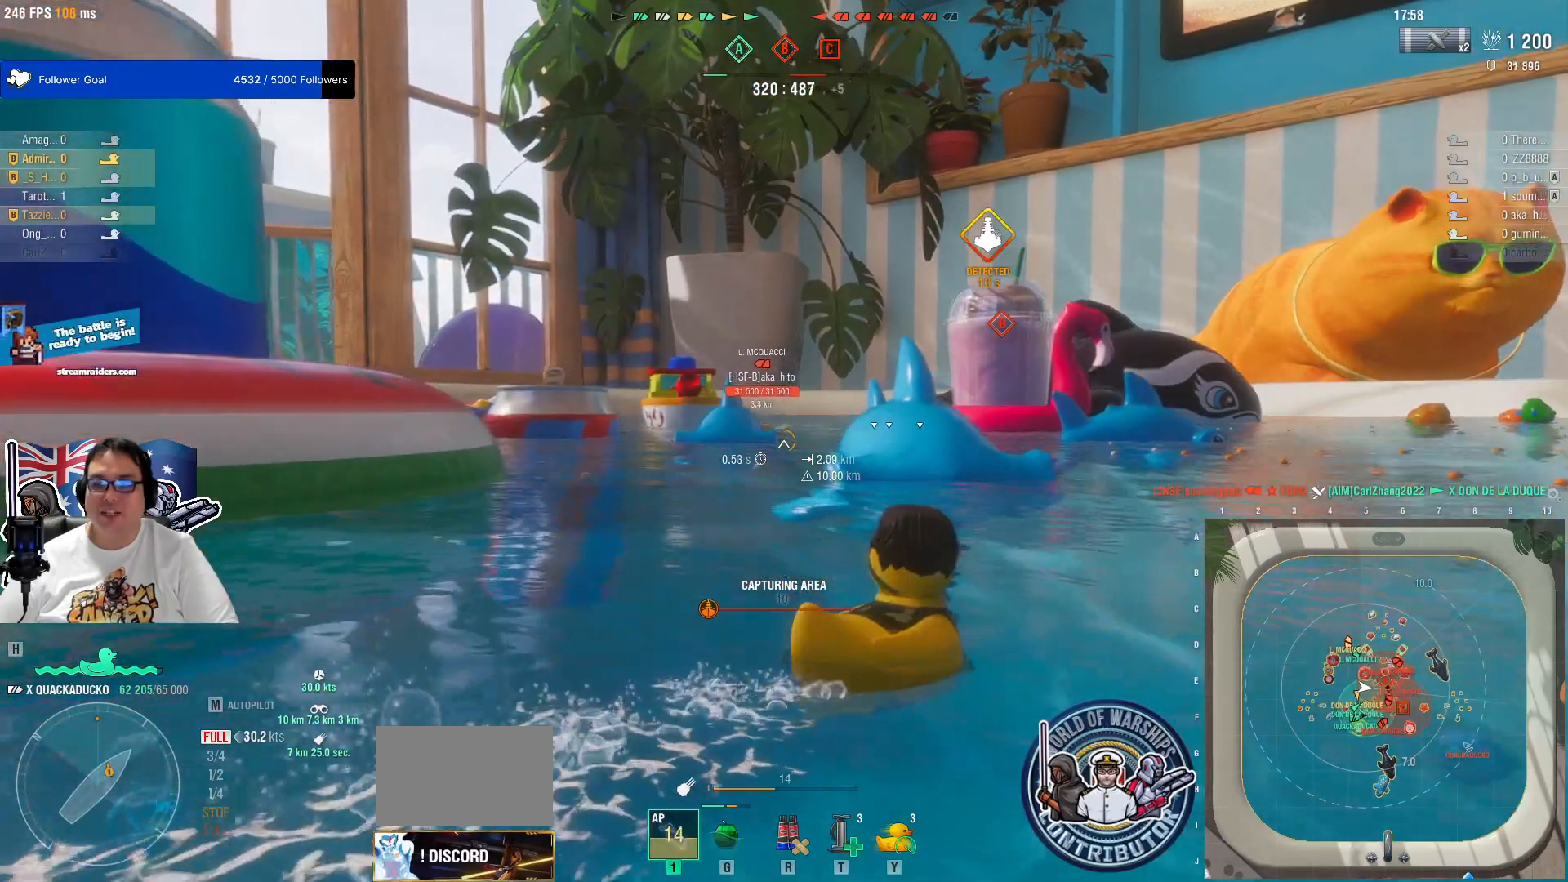
{"keys": [], "mouse": [], "mouse_move": "still", "events": [[83, "mouse_wheel", "down"], [133, "mouse_wheel", "up"]]}
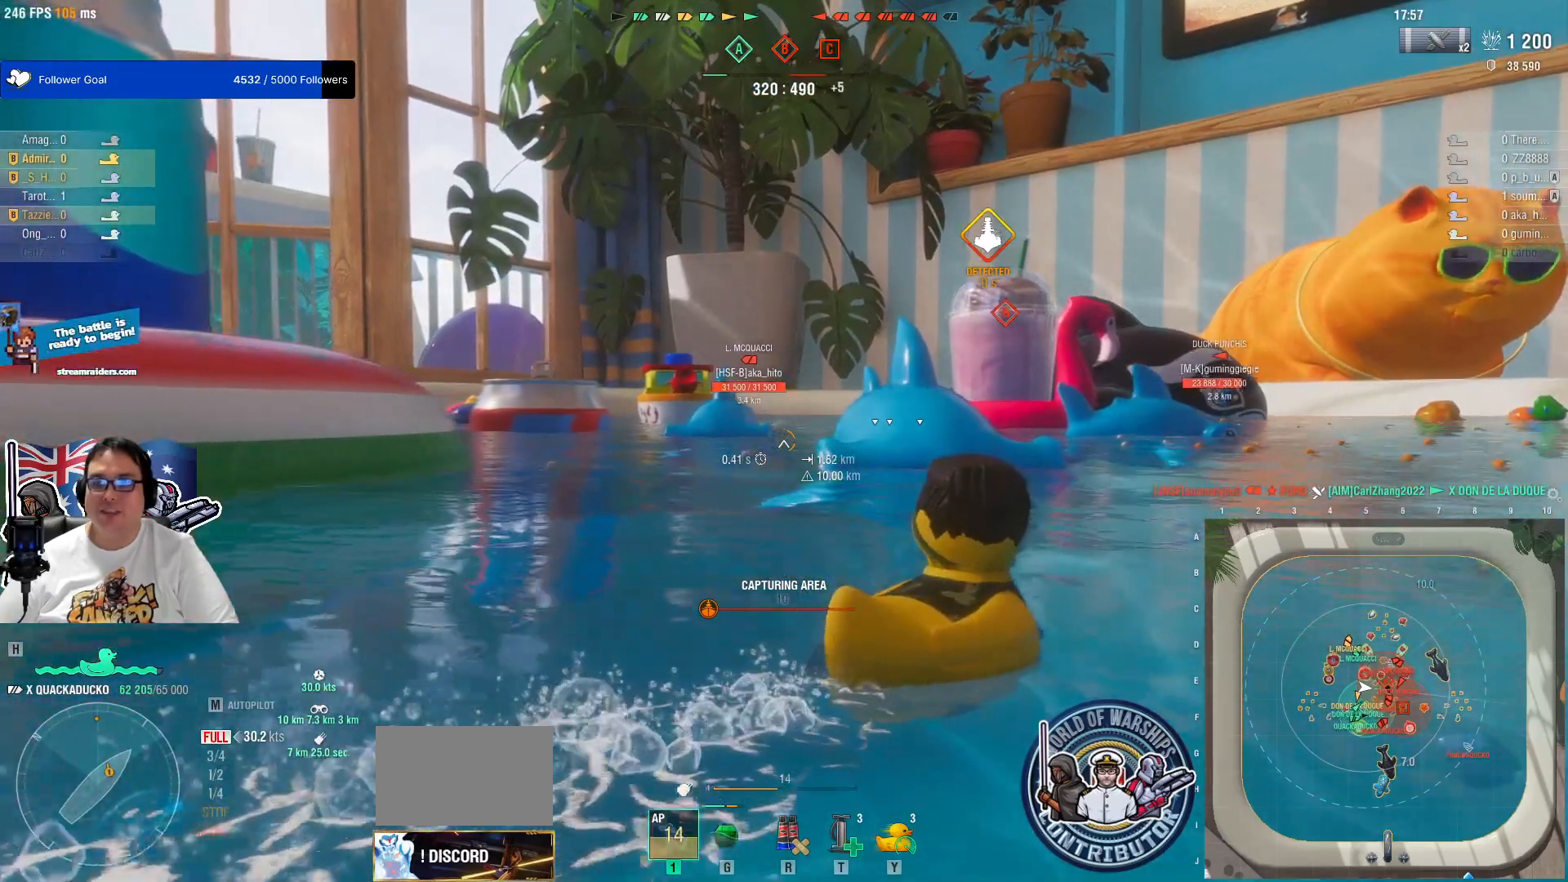
{"keys": [], "mouse": [], "mouse_move": "still", "events": []}
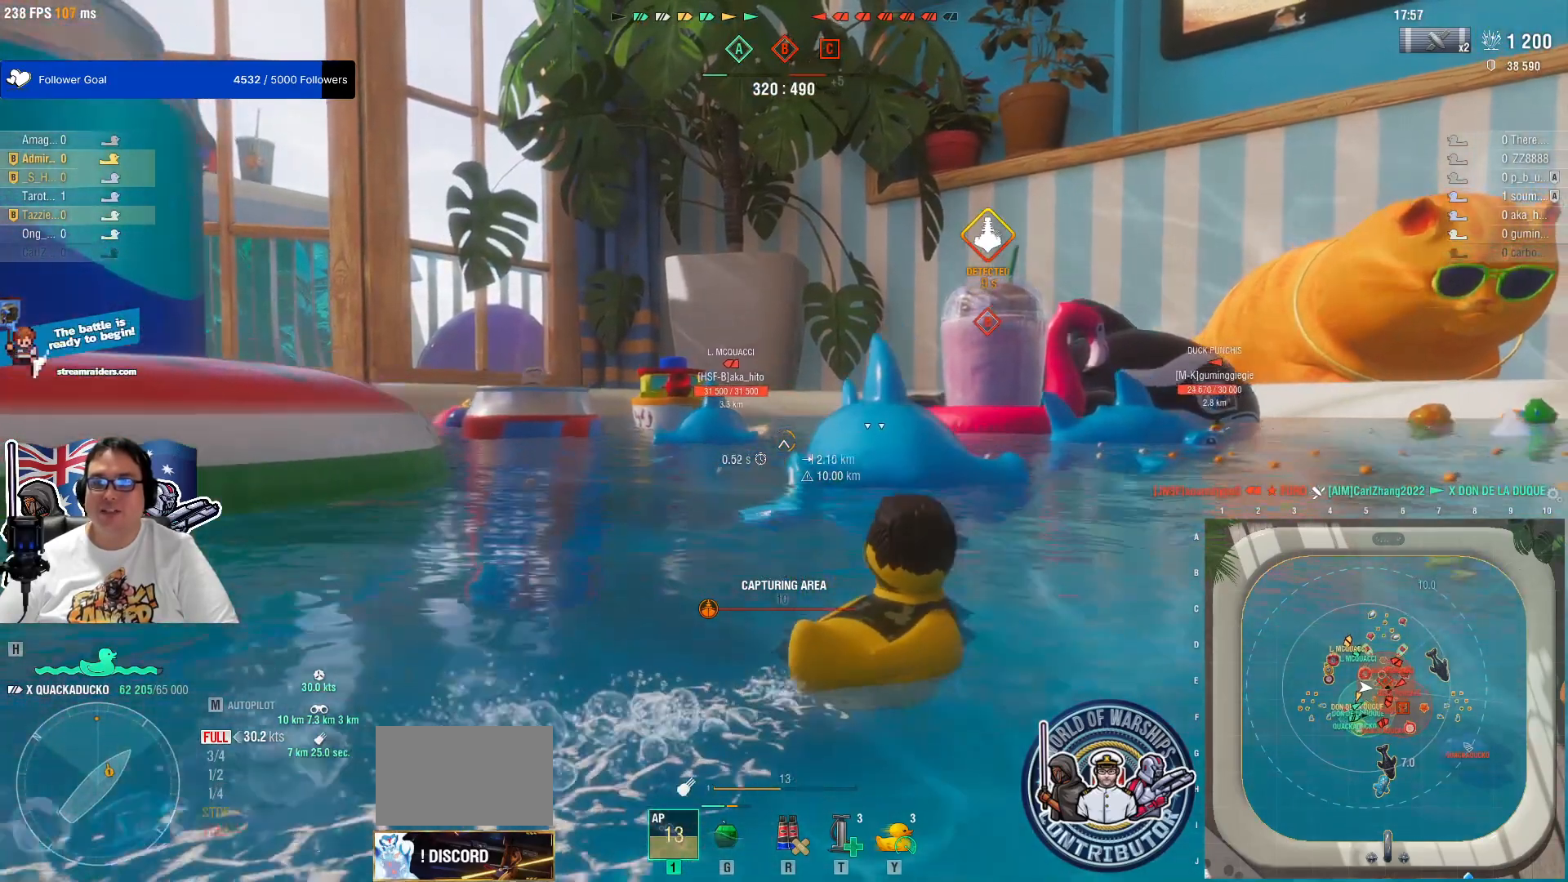
{"keys": [], "mouse": [], "mouse_move": "still", "events": []}
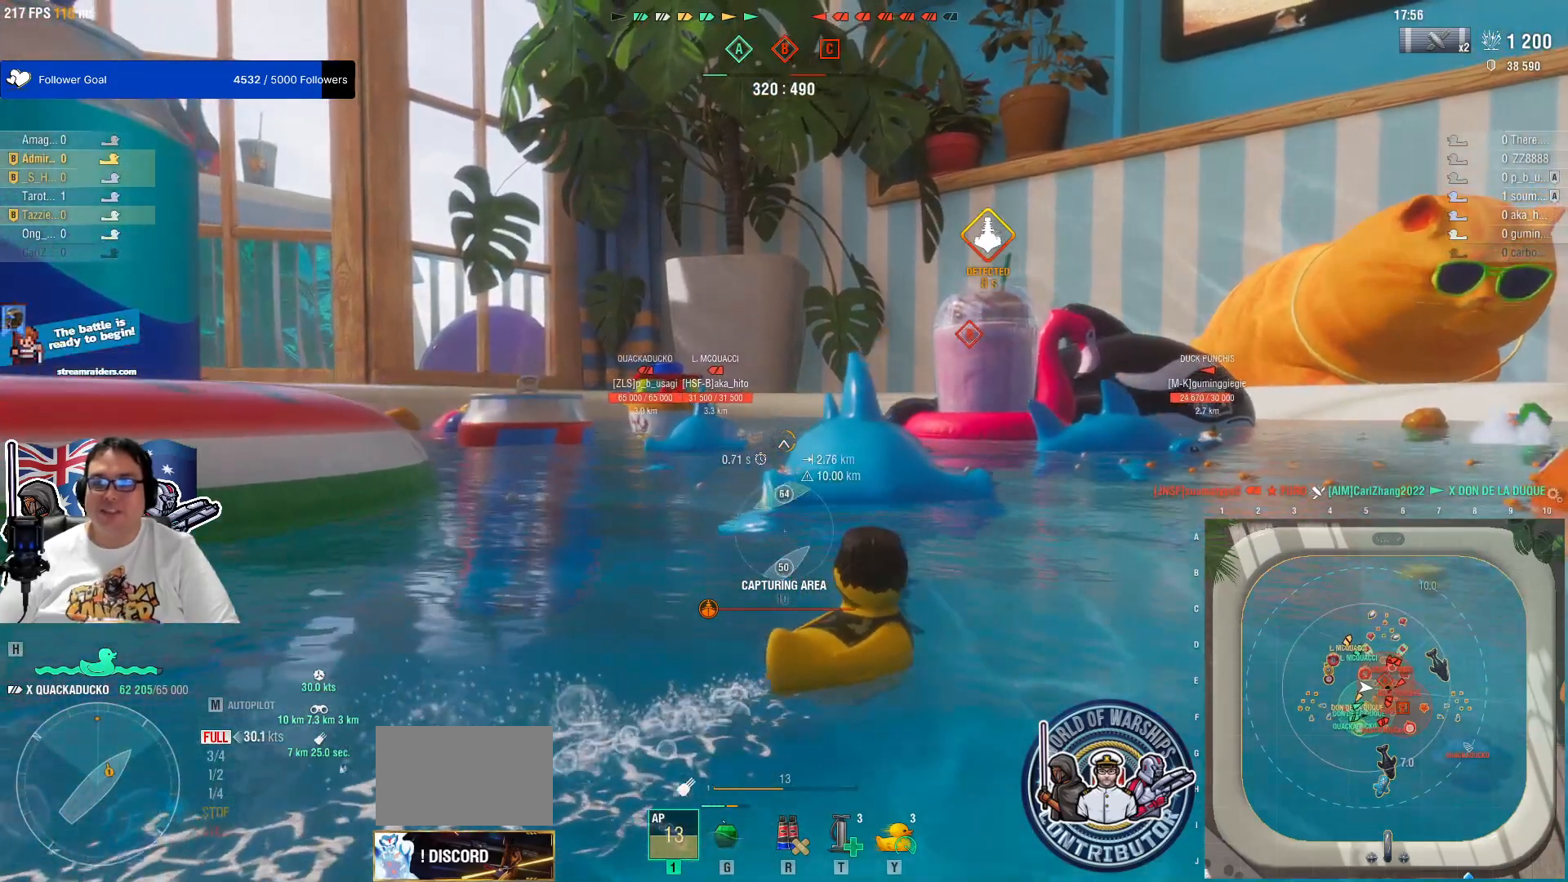
{"keys": [], "mouse": [], "mouse_move": "still"}
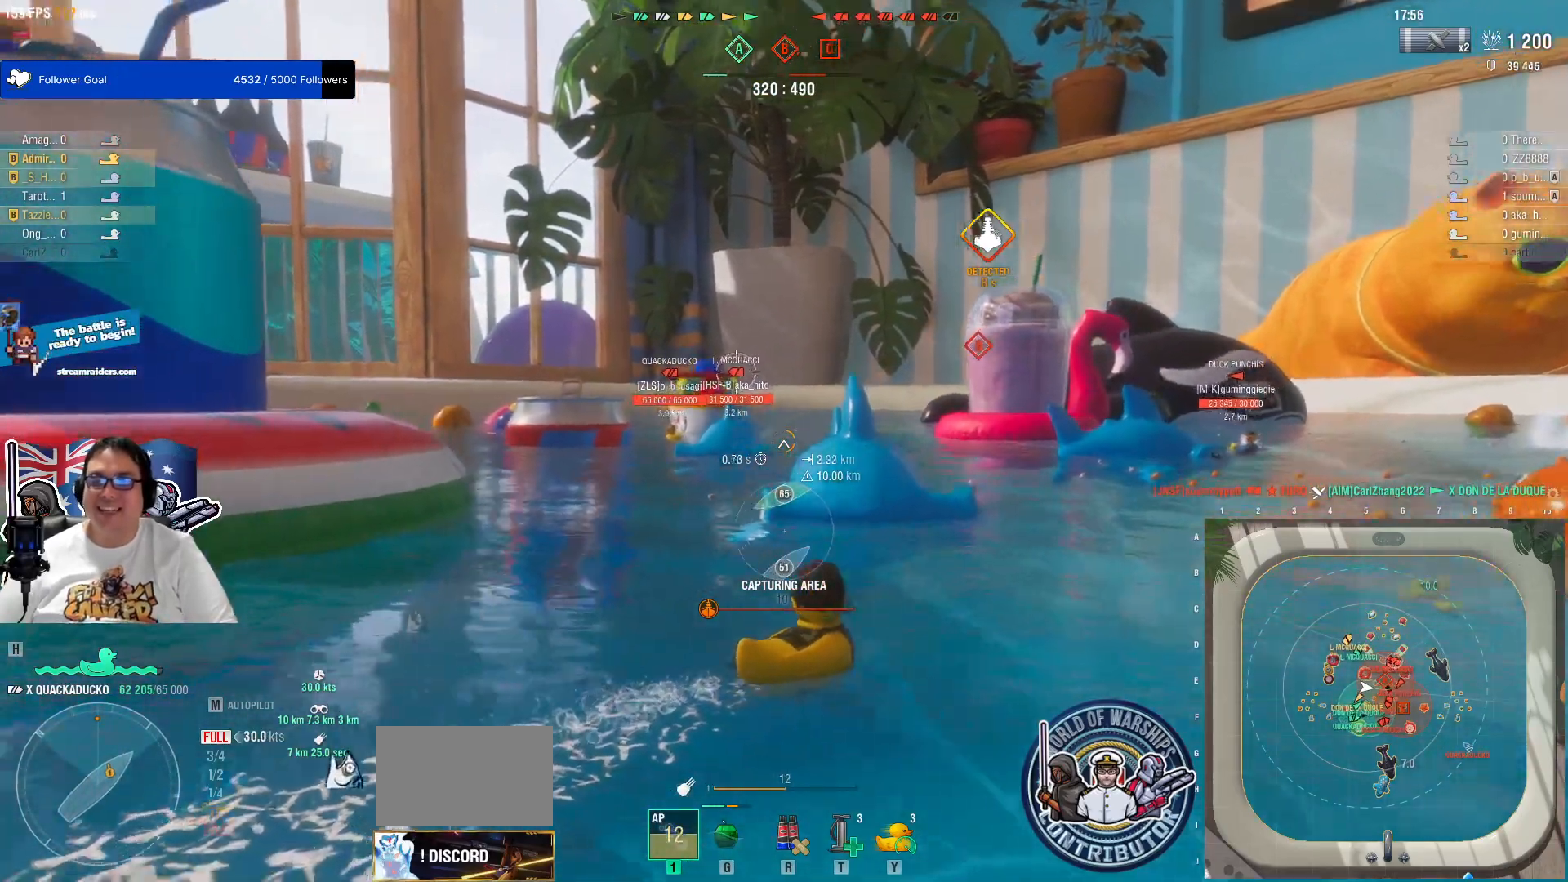
{"keys": [], "mouse": [], "mouse_move": "up-right", "events": []}
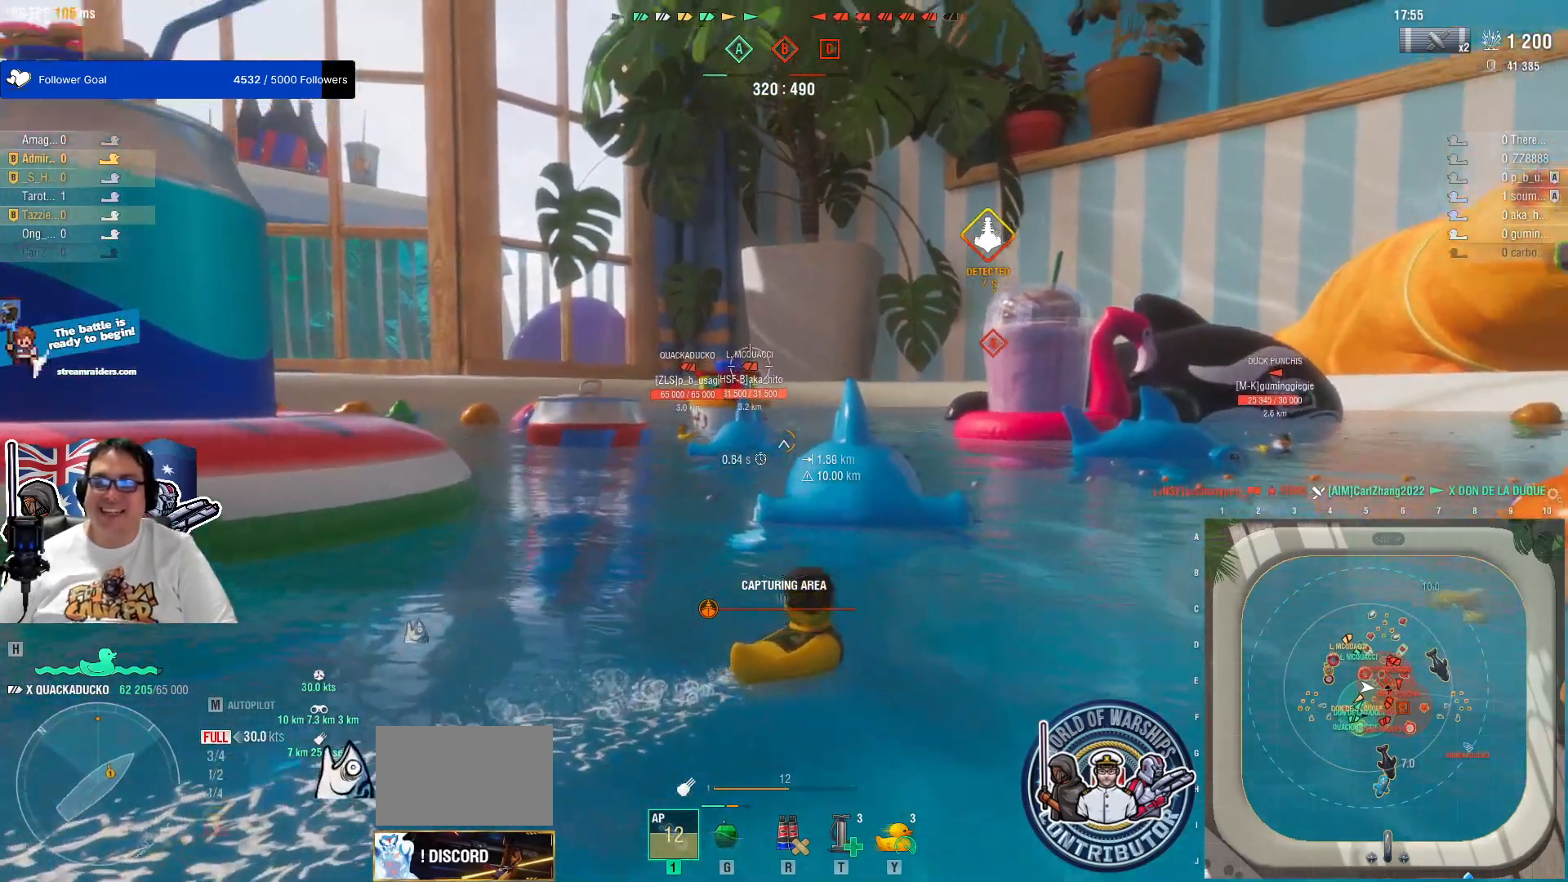
{"keys": [], "mouse": [], "mouse_move": "still", "events": []}
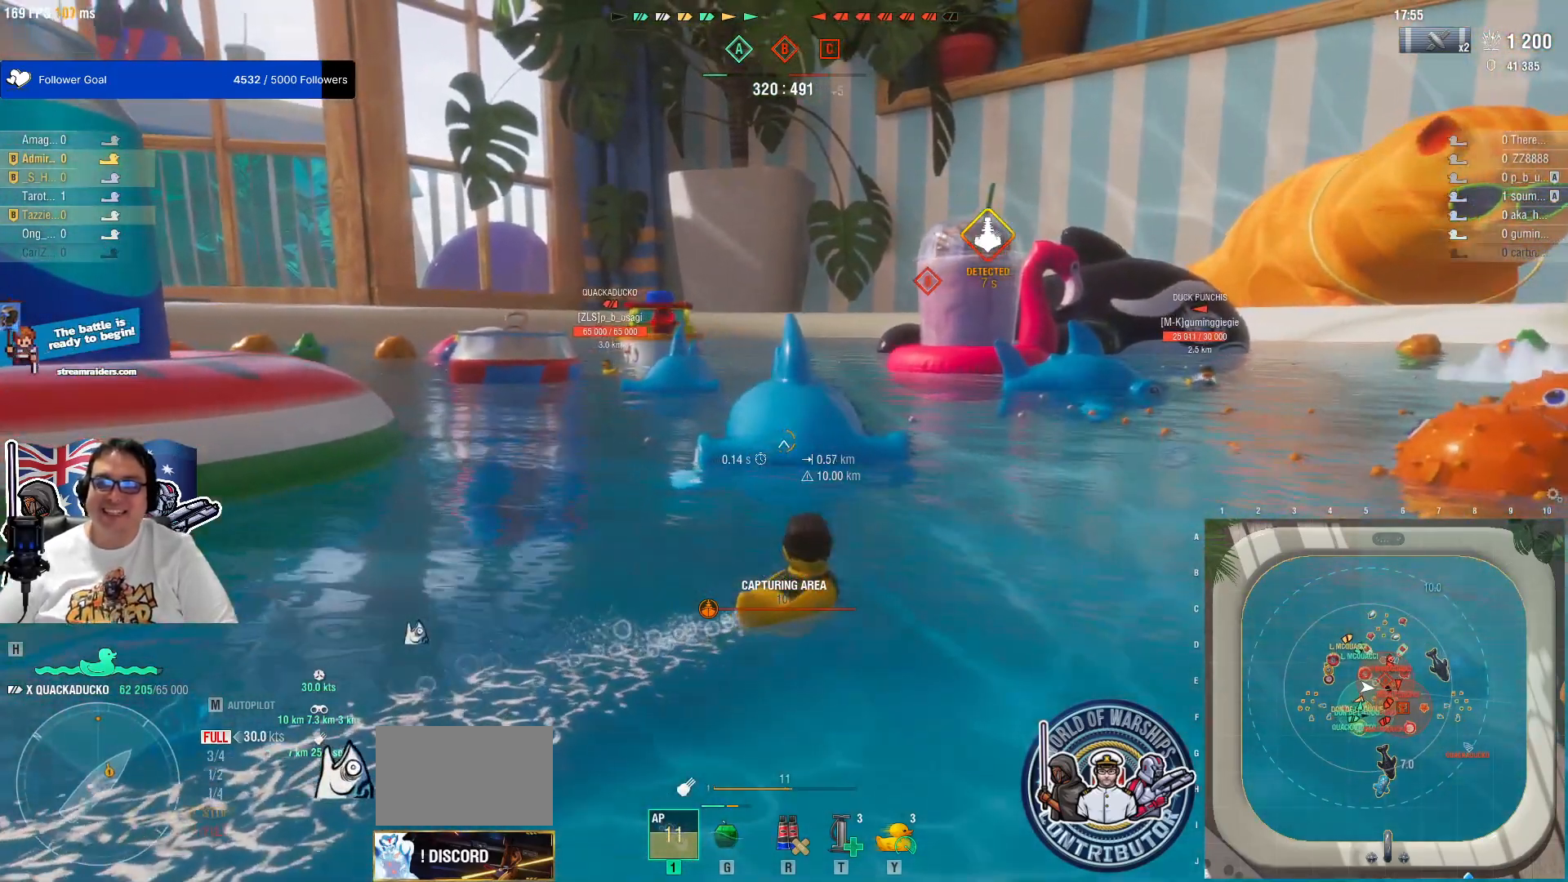
{"keys": [], "mouse": [], "mouse_move": "still", "events": []}
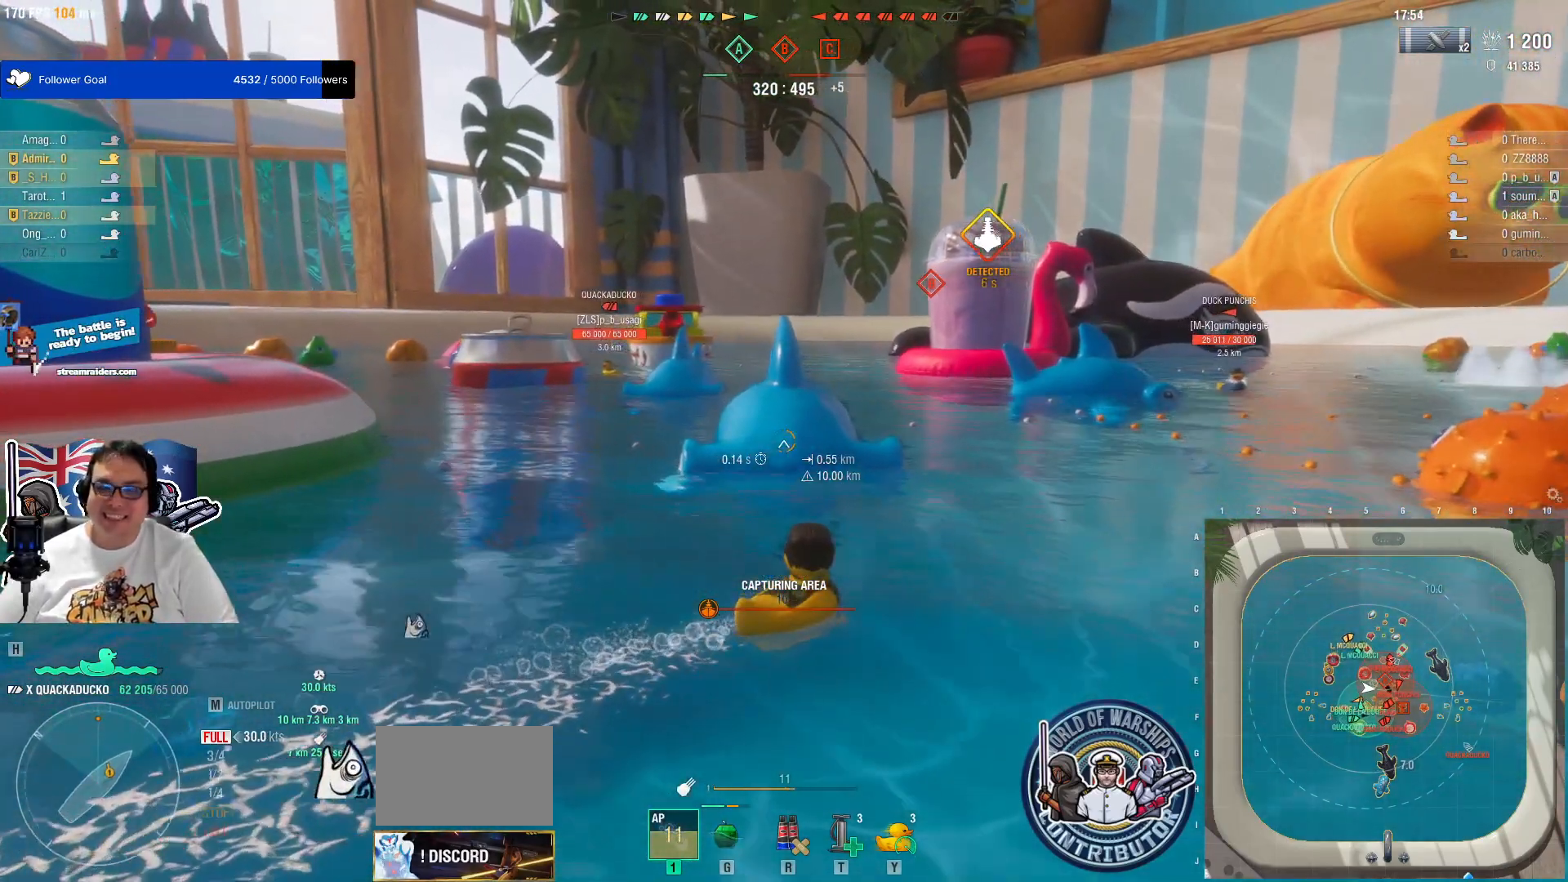
{"keys": [], "mouse": [], "mouse_move": "still", "events": []}
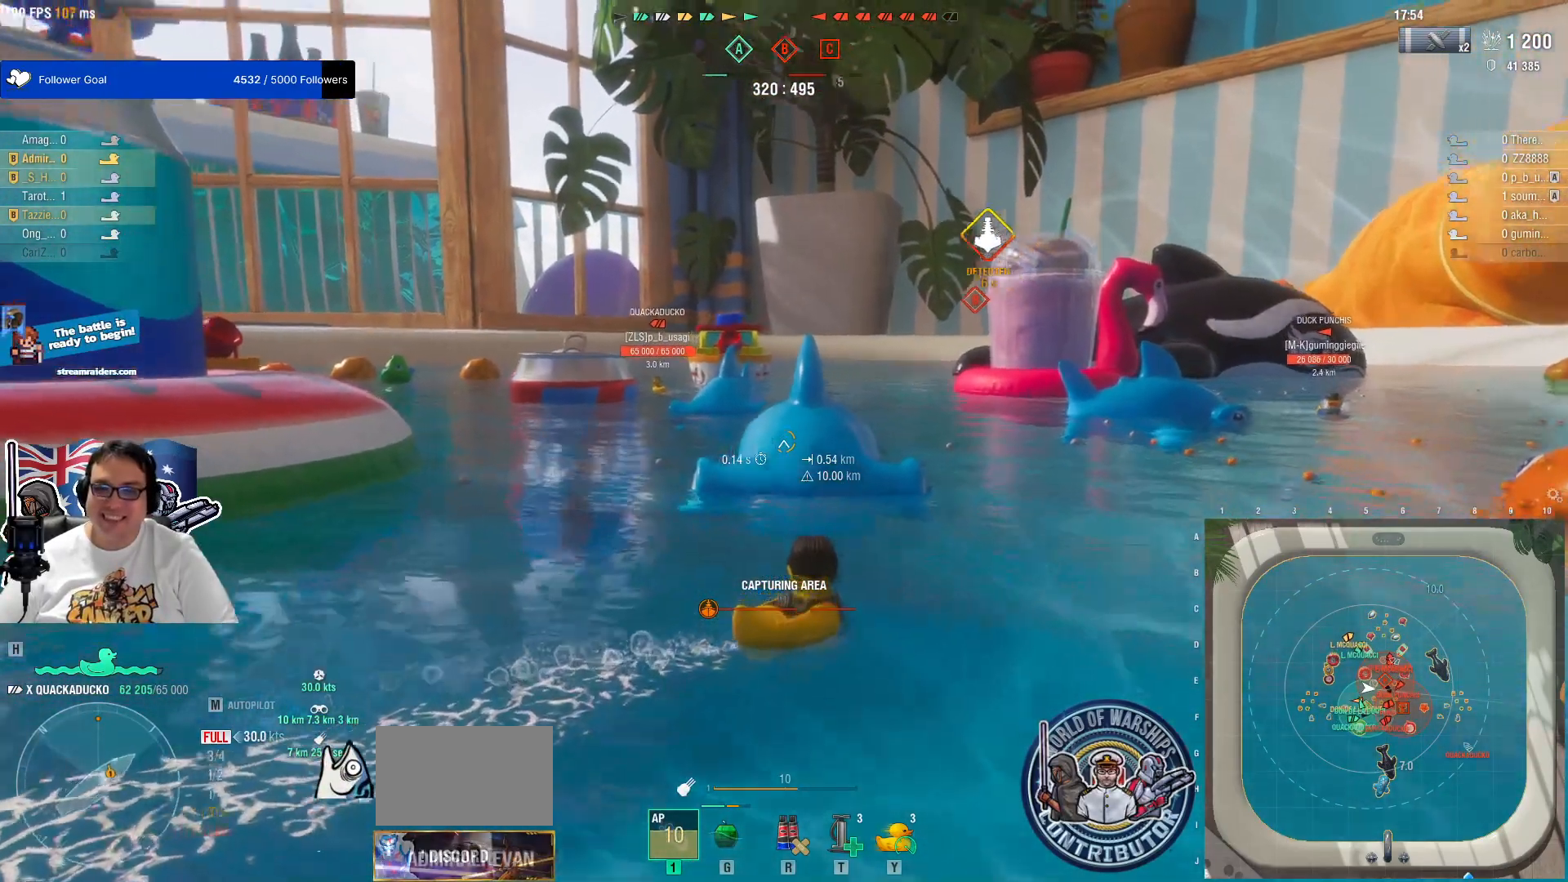
{"keys": [], "mouse": [], "mouse_move": "still", "events": []}
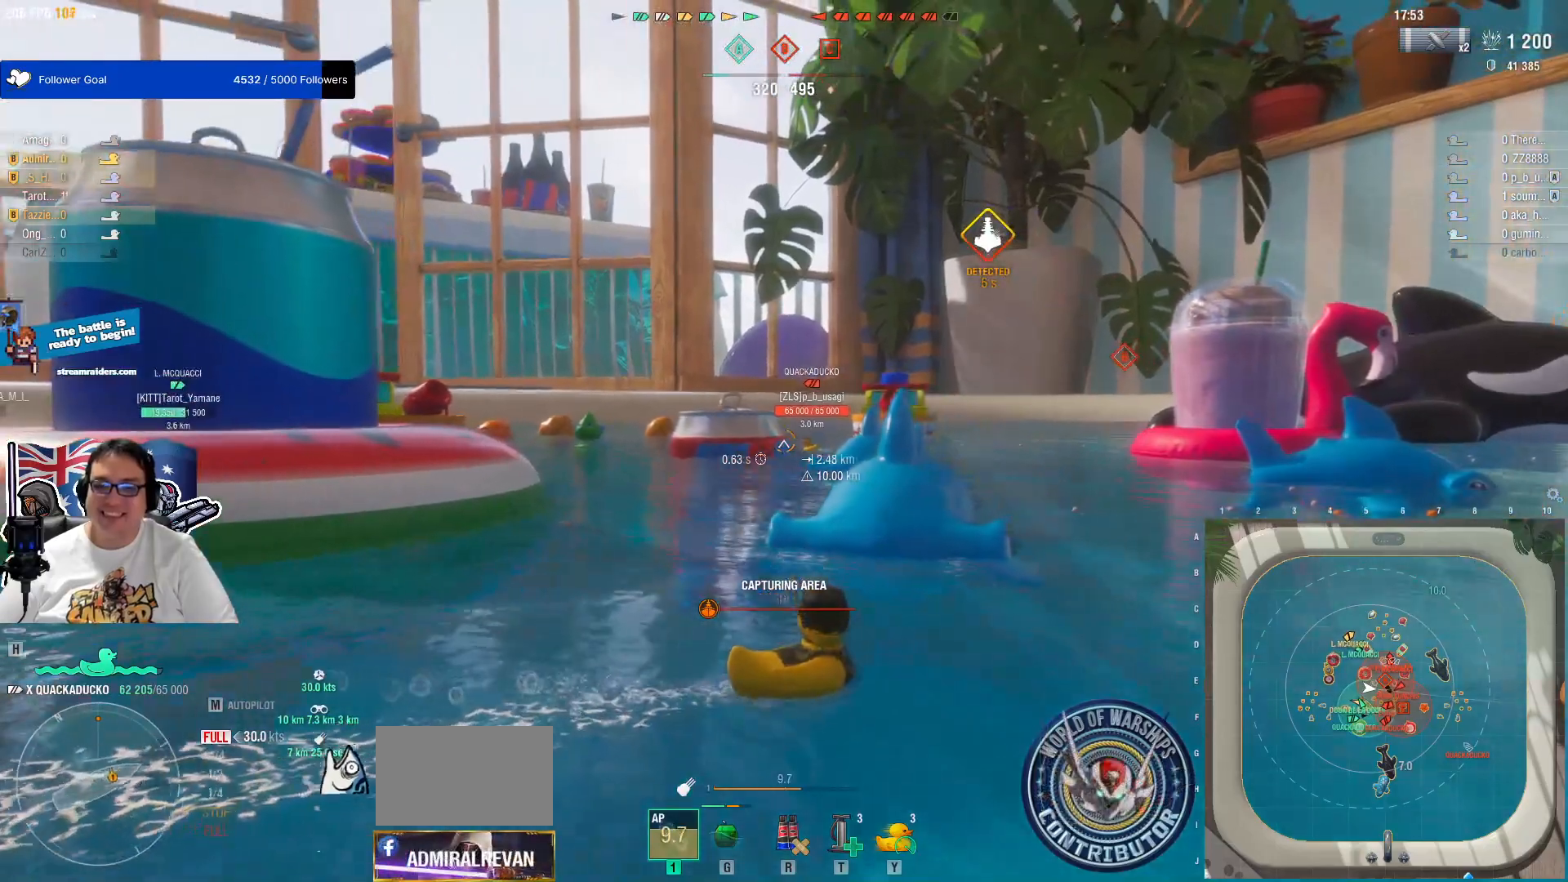
{"keys": [], "mouse": [], "mouse_move": "still", "events": []}
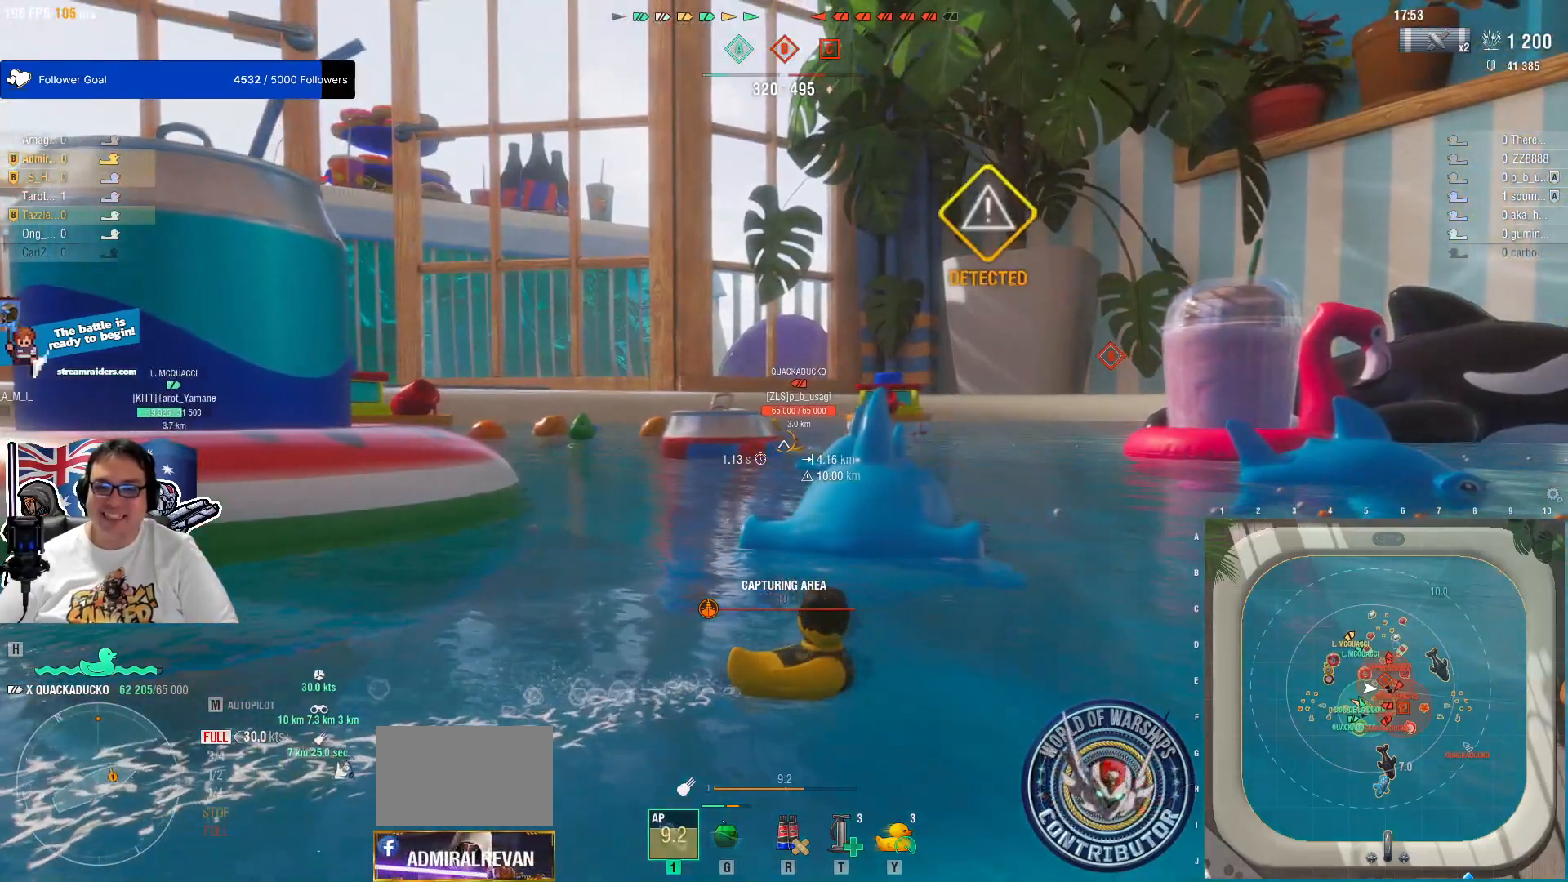
{"keys": [], "mouse": [], "mouse_move": "right", "events": [[333, "mouse_wheel", "down"], [483, "mouse_wheel", "up"]]}
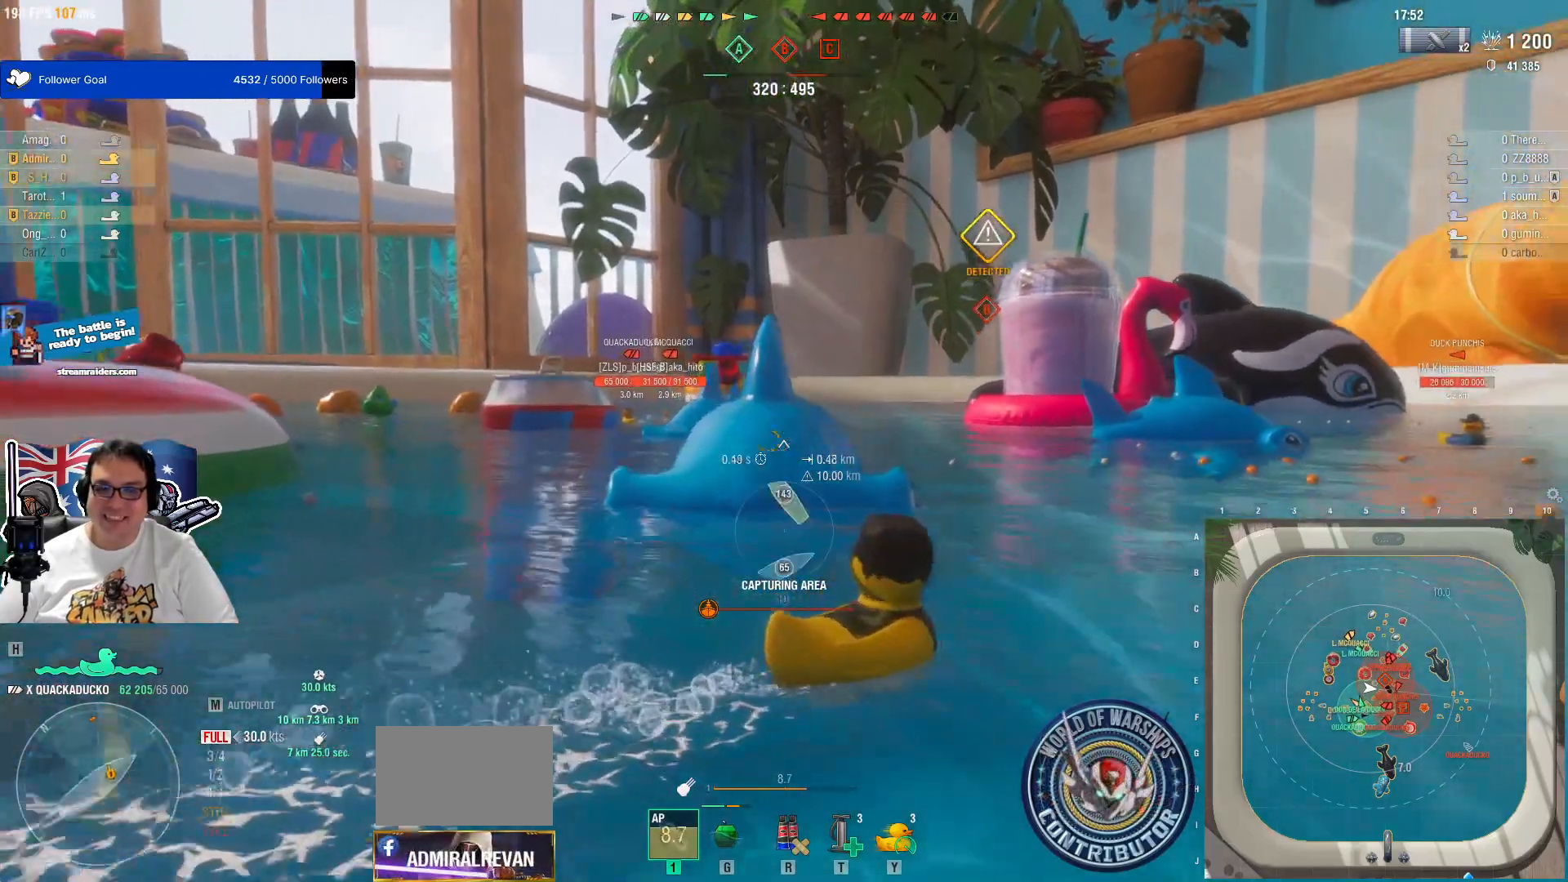
{"keys": ["w"], "mouse": [], "mouse_move": "still", "events": [[67, "w", "down"]]}
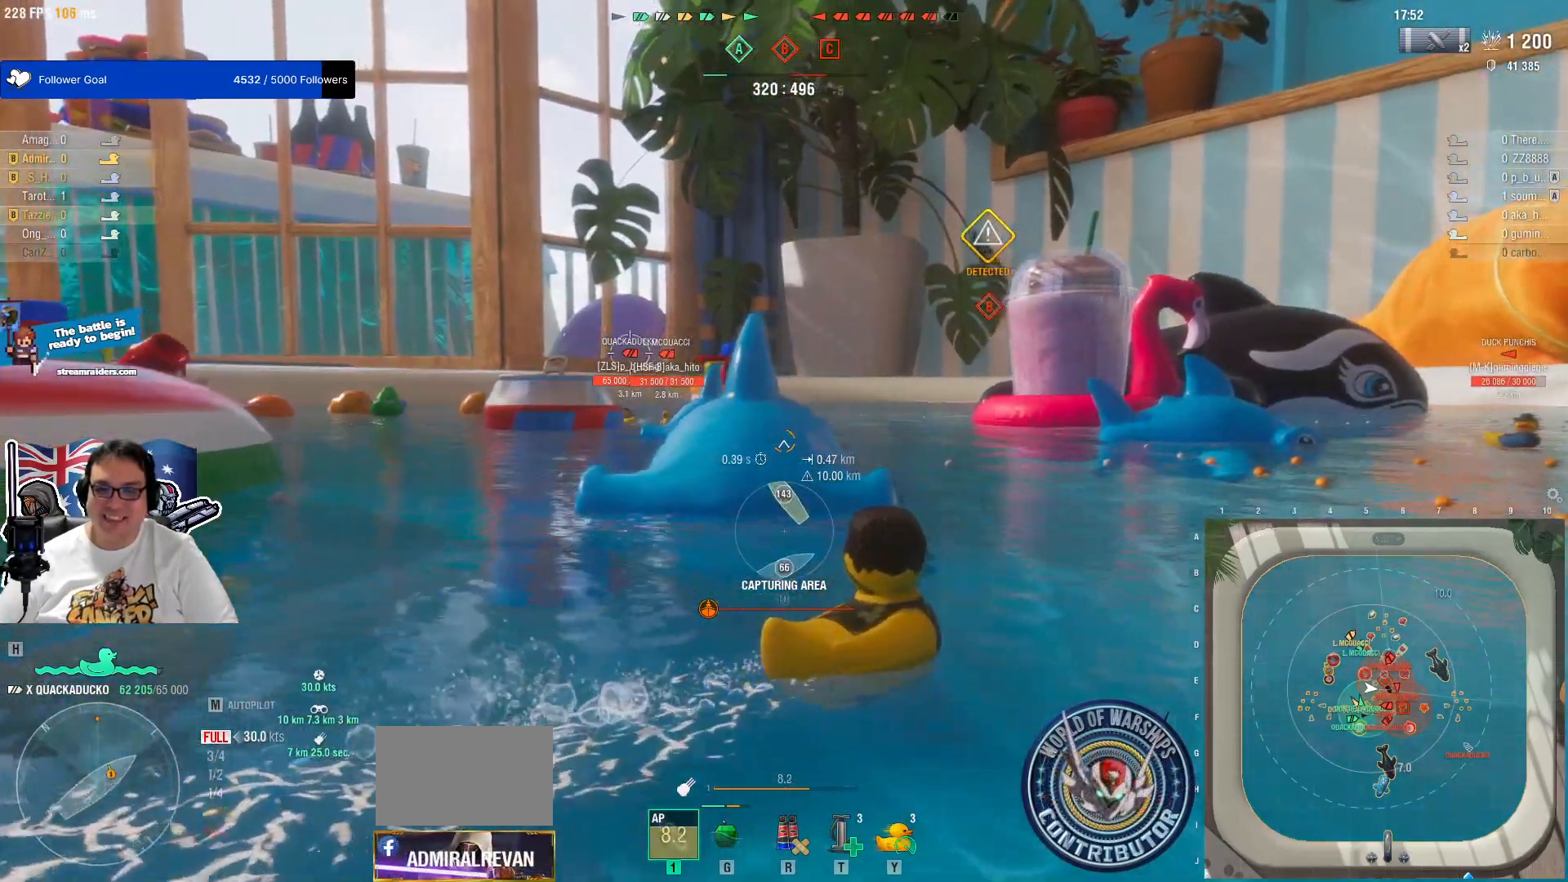
{"keys": ["w"], "mouse": [], "mouse_move": "right", "events": []}
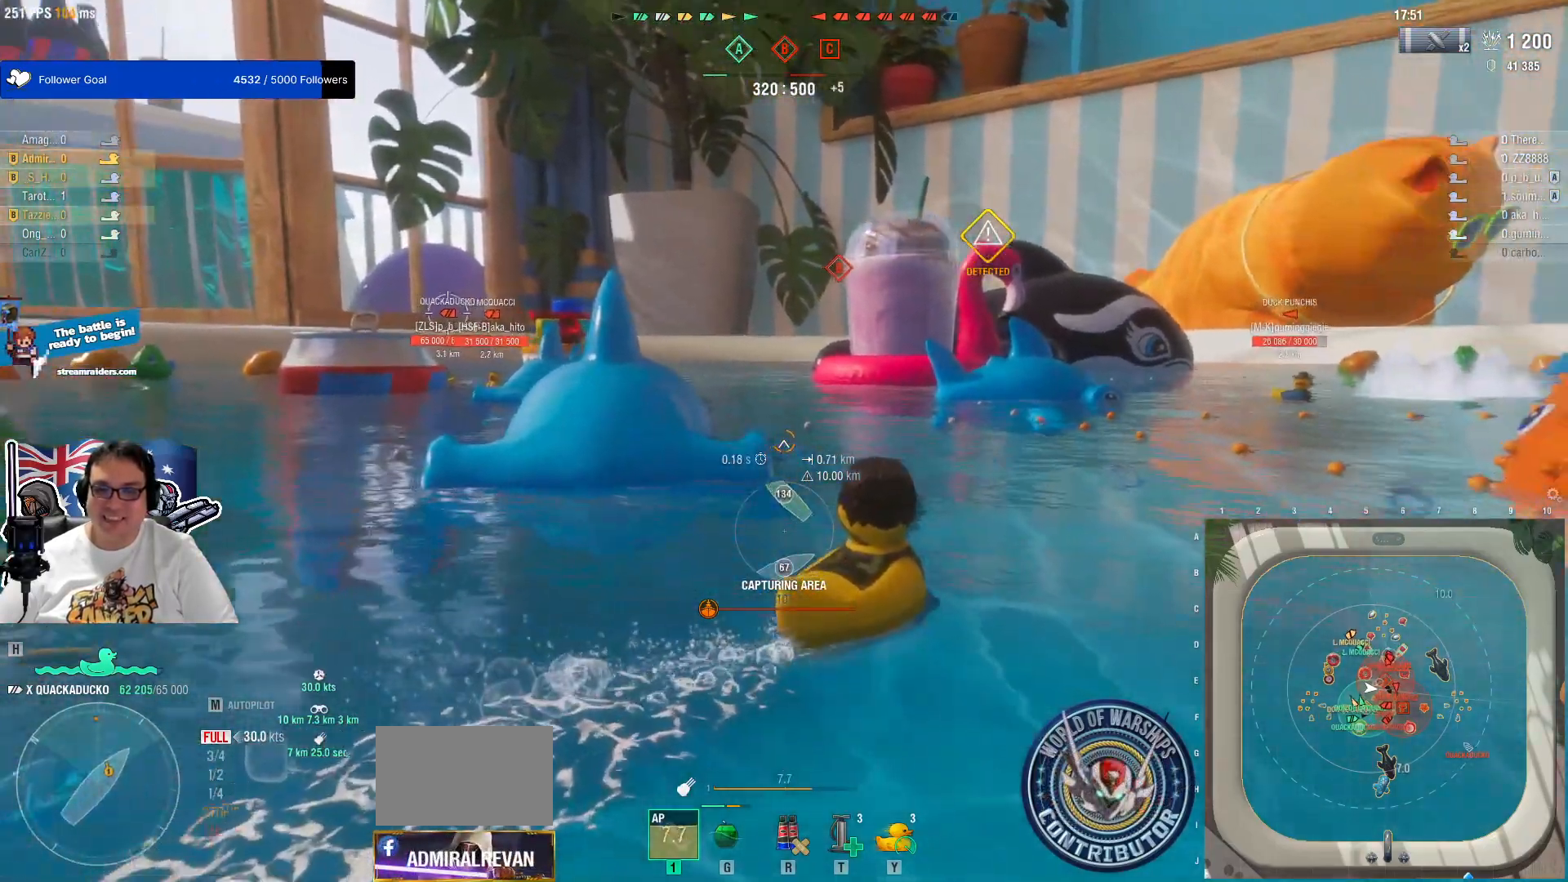
{"keys": ["w"], "mouse": [], "mouse_move": "right", "events": []}
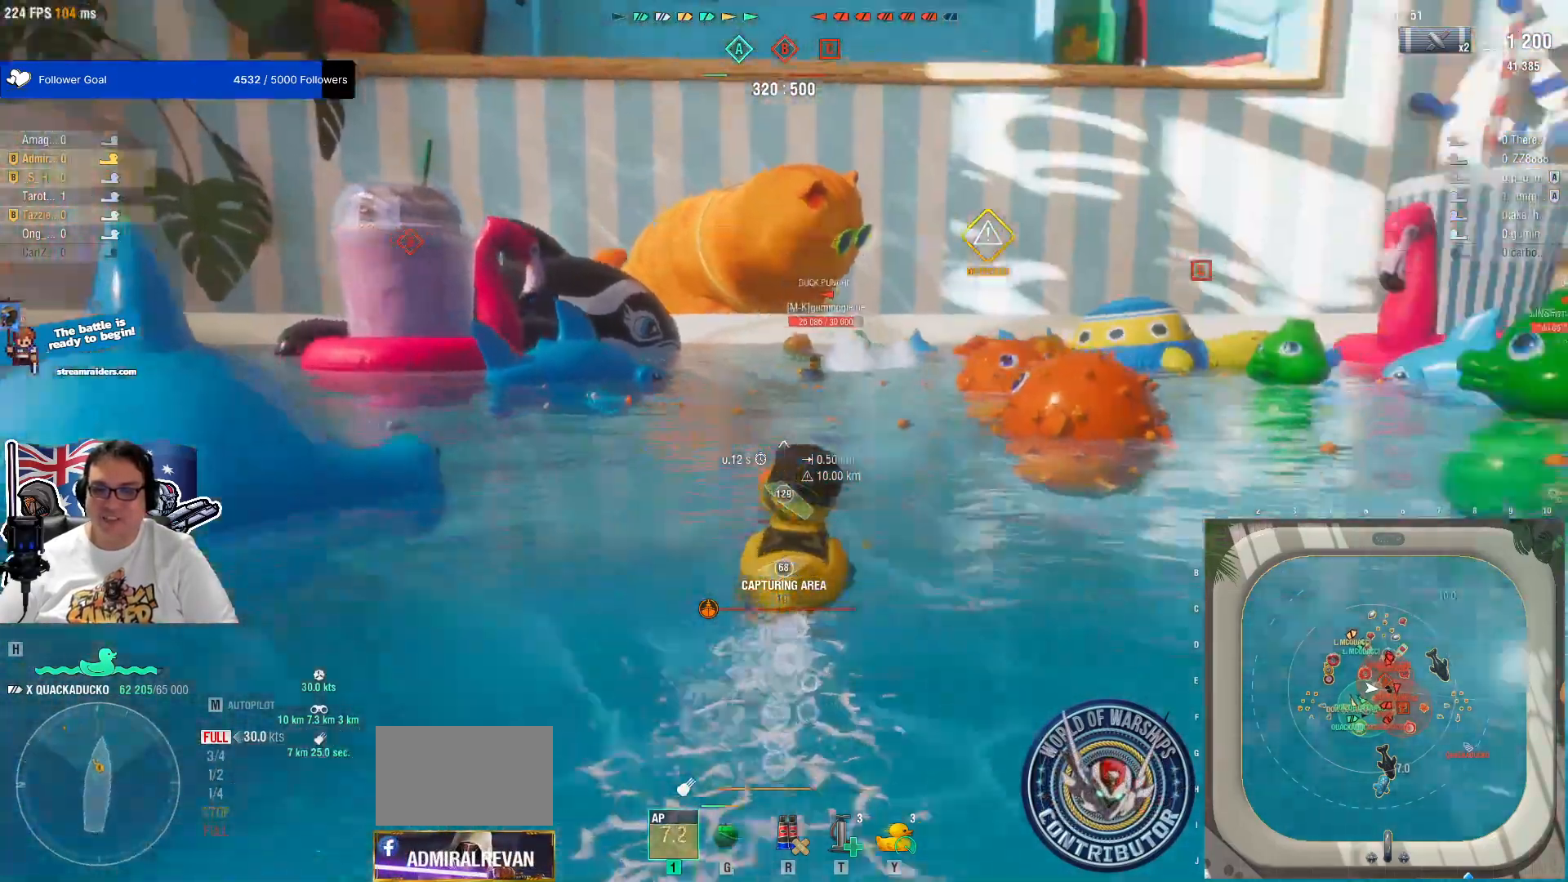
{"keys": ["w"], "mouse": [], "mouse_move": "still", "events": []}
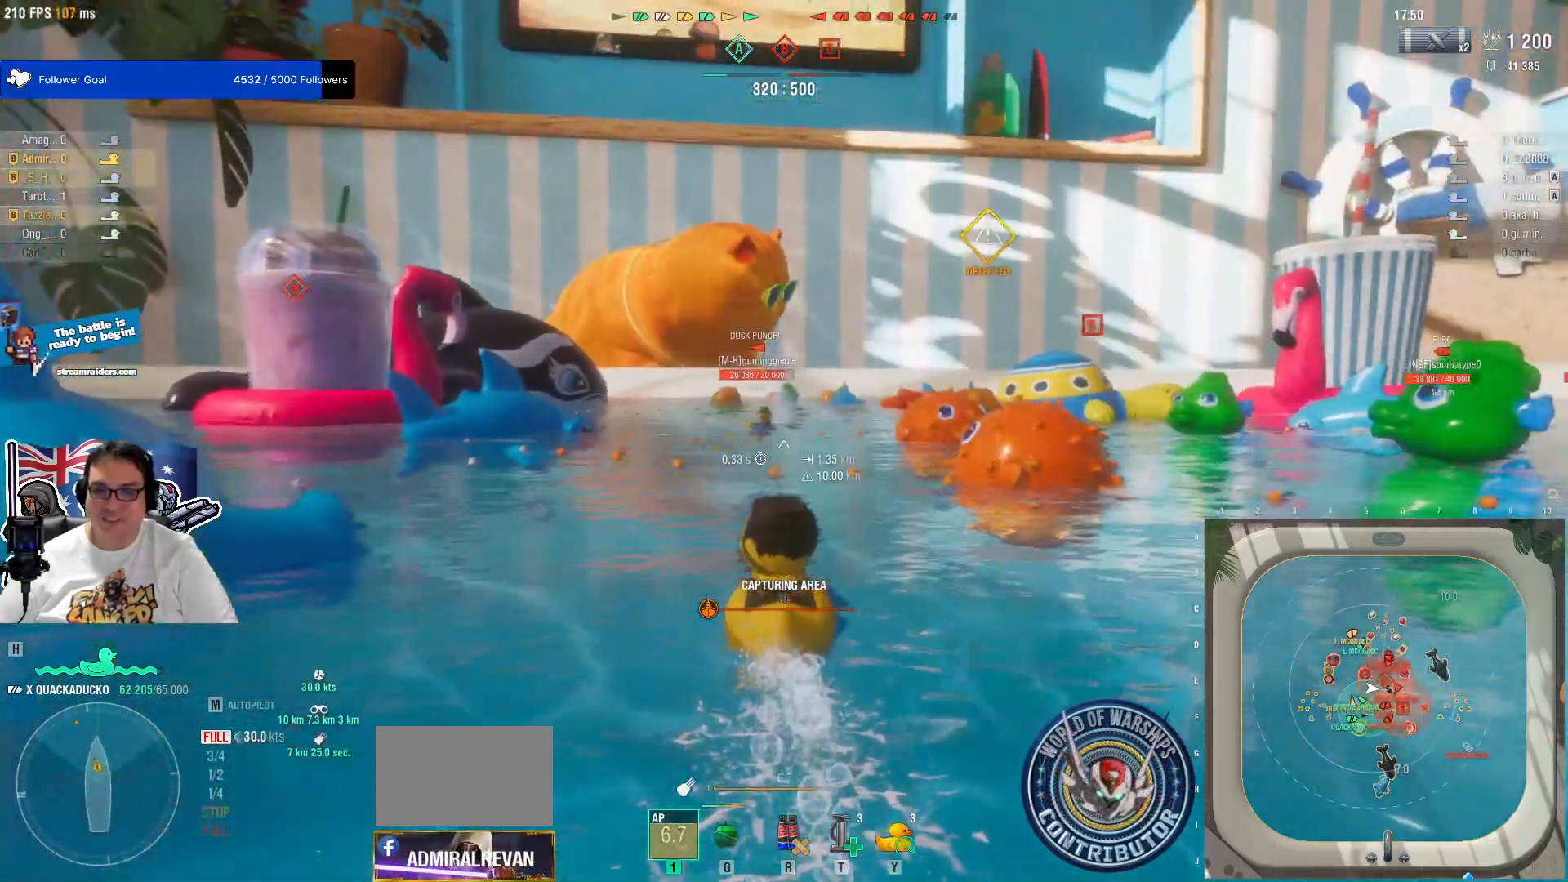
{"keys": [], "mouse": [], "mouse_move": "still", "events": [[317, "w", "up"]]}
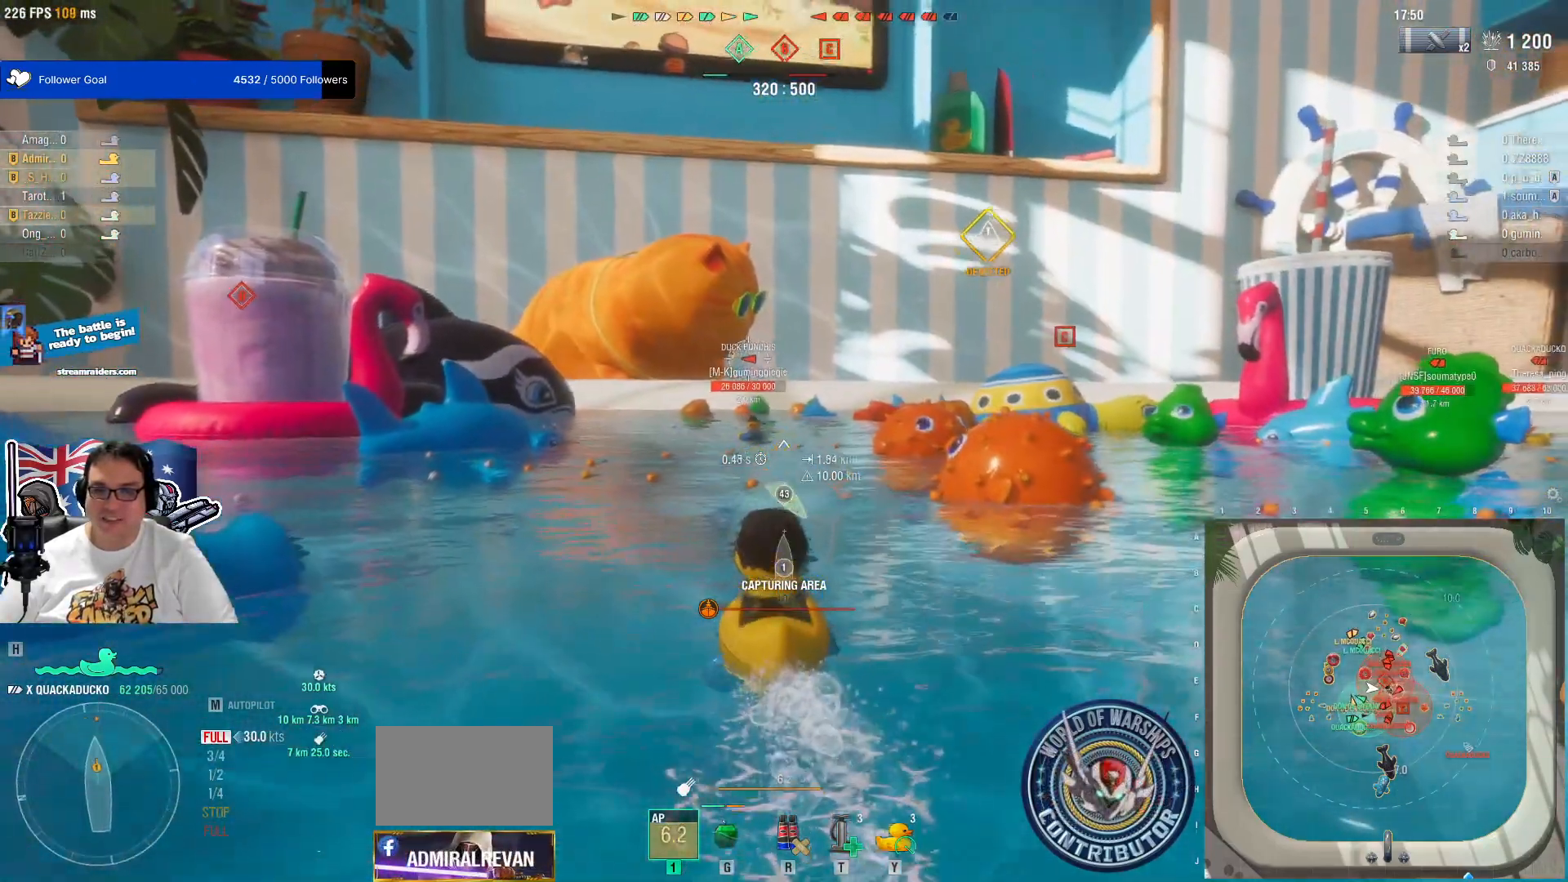
{"keys": [], "mouse": [], "mouse_move": "still", "events": []}